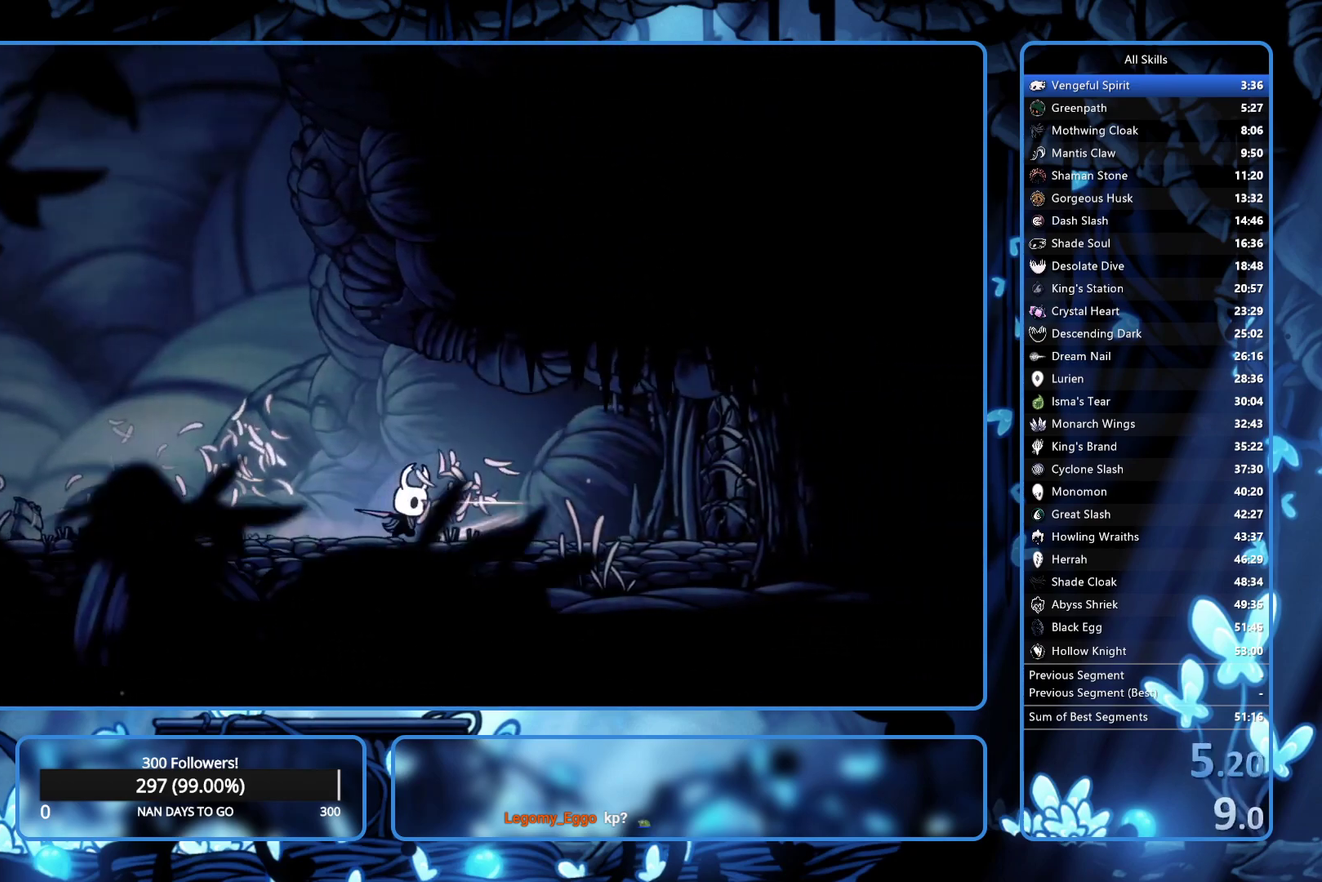
Gameplay with a controller (Xbox layout); each line is a JSON object with the inputs held at the frame after it. "events" lists button and stick changes between this image and that frame as [ms after this image, input, new state], when the widget could be followed in between. Not read: L3 R3.
{"buttons": ["DPAD_UP", "DPAD_RIGHT"], "left_stick": "center", "right_stick": "center", "events": [[267, "DPAD_UP", "down"]]}
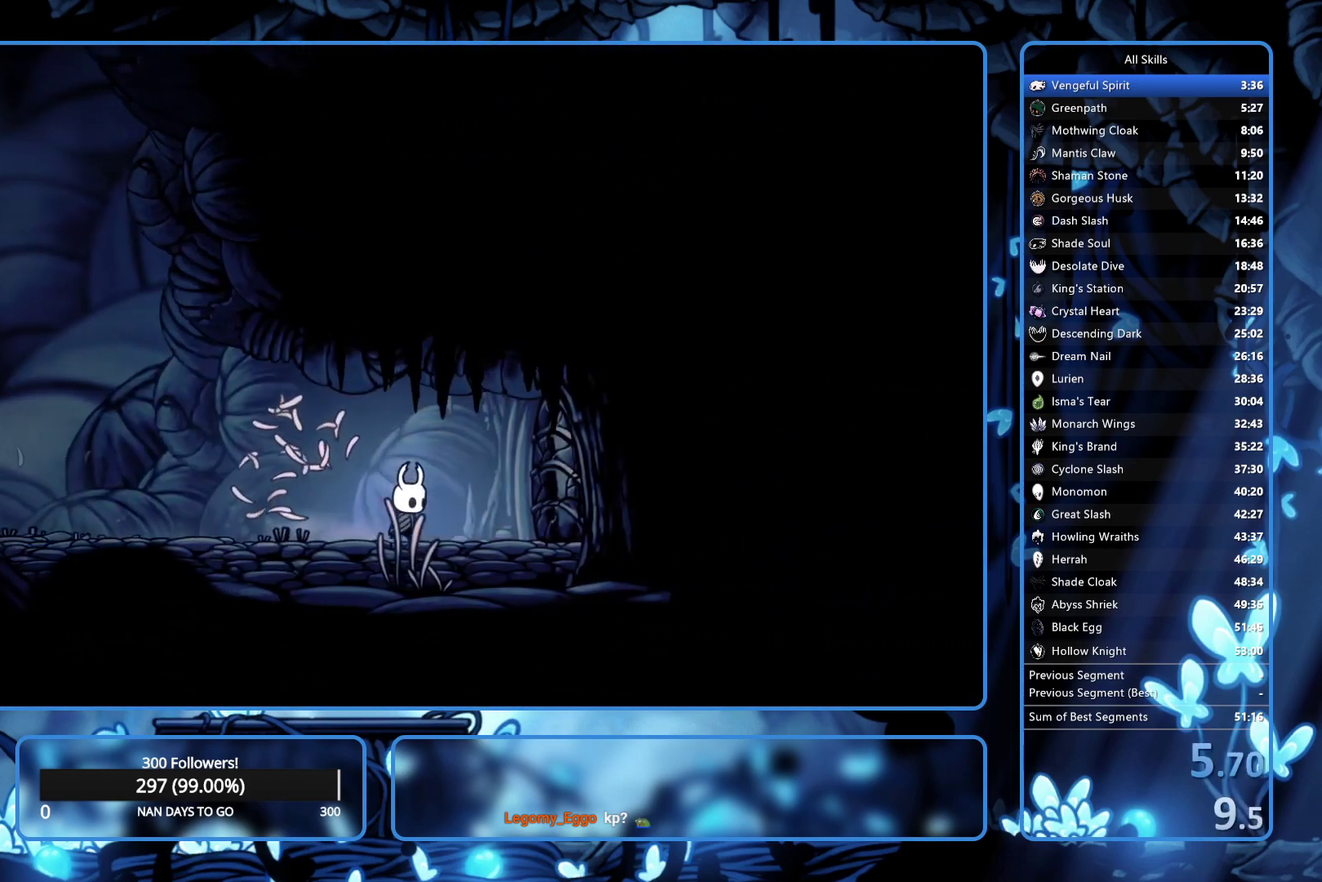
{"buttons": ["DPAD_UP", "DPAD_RIGHT"], "left_stick": "center", "right_stick": "center", "events": [[200, "X", "down"], [350, "X", "up"]]}
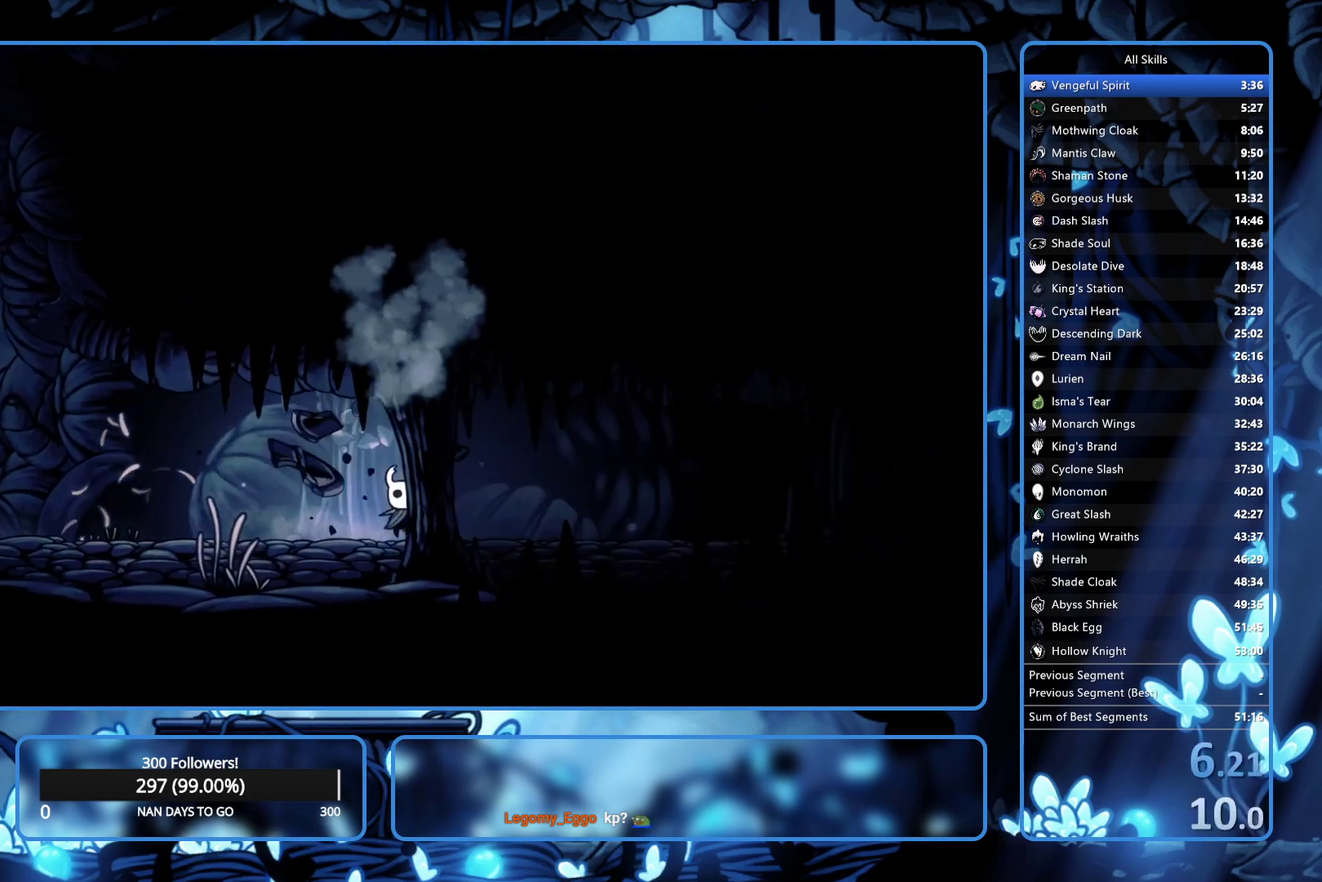
{"buttons": ["DPAD_UP", "DPAD_RIGHT"], "left_stick": "center", "right_stick": "center", "events": [[200, "X", "down"], [317, "X", "up"]]}
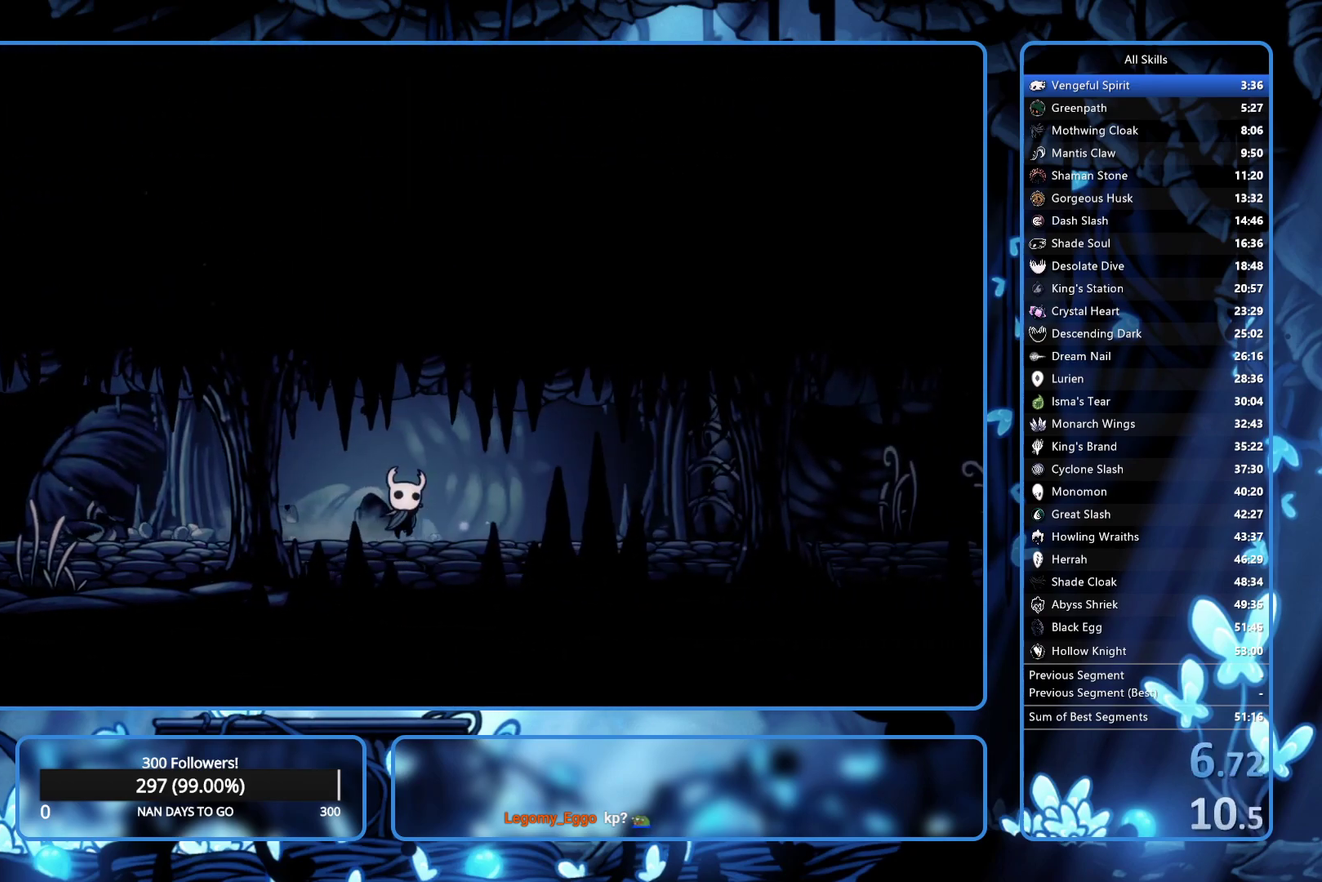
{"buttons": ["DPAD_UP", "DPAD_RIGHT"], "left_stick": "center", "right_stick": "center", "events": []}
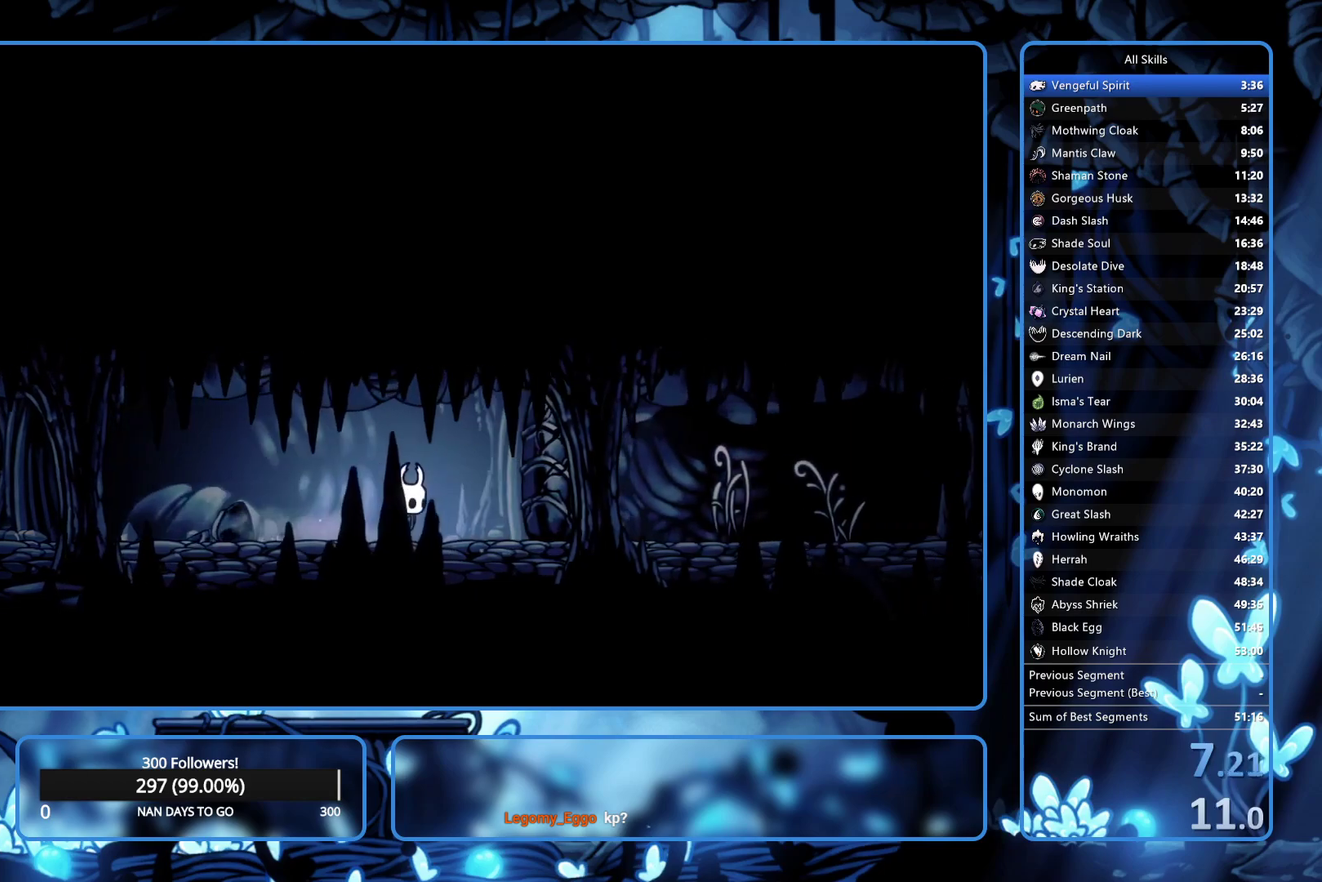
{"buttons": ["DPAD_RIGHT"], "left_stick": "center", "right_stick": "center", "events": [[200, "X", "down"], [317, "X", "up"], [433, "DPAD_UP", "up"]]}
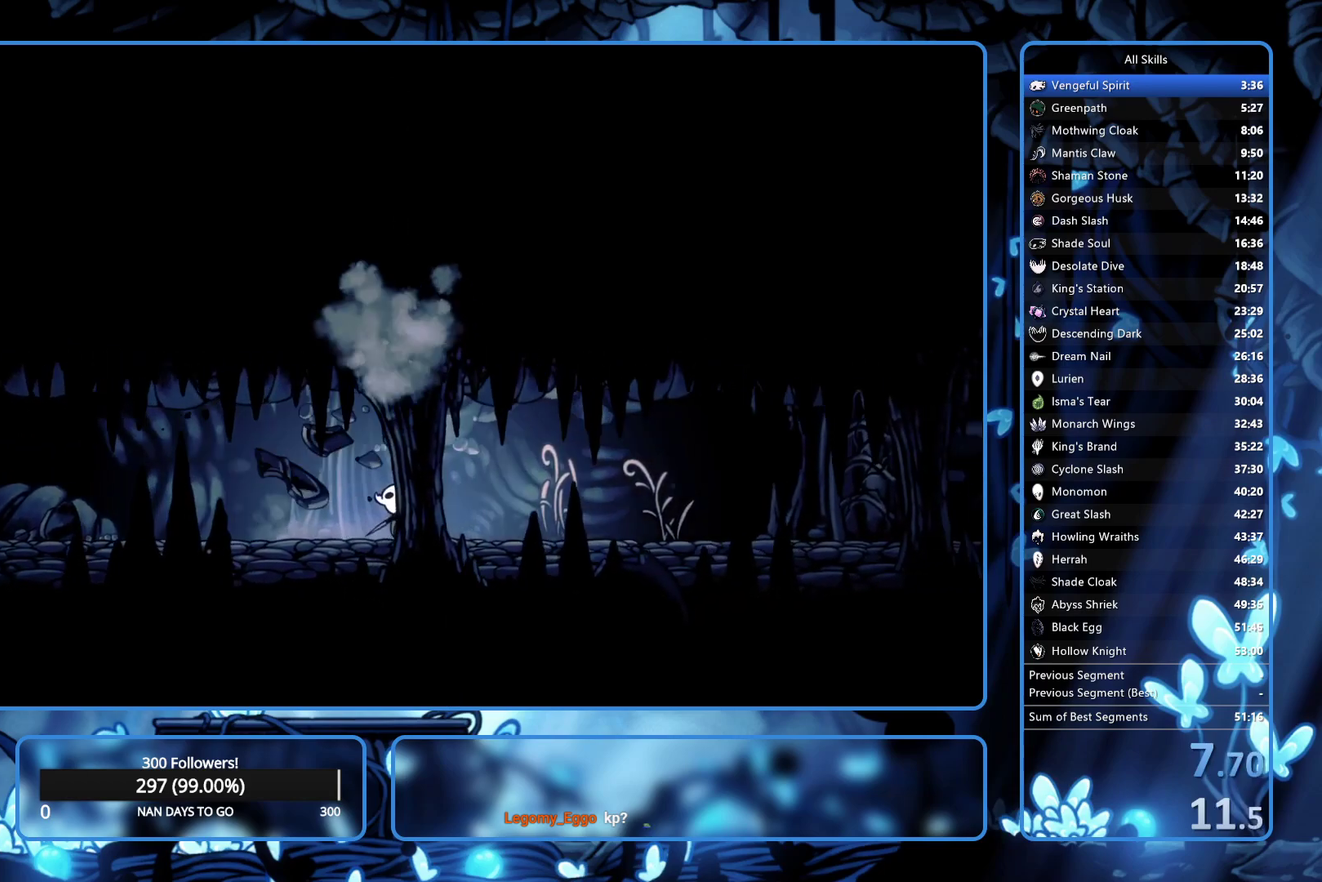
{"buttons": ["DPAD_RIGHT"], "left_stick": "center", "right_stick": "center", "events": [[367, "X", "down"], [467, "X", "up"]]}
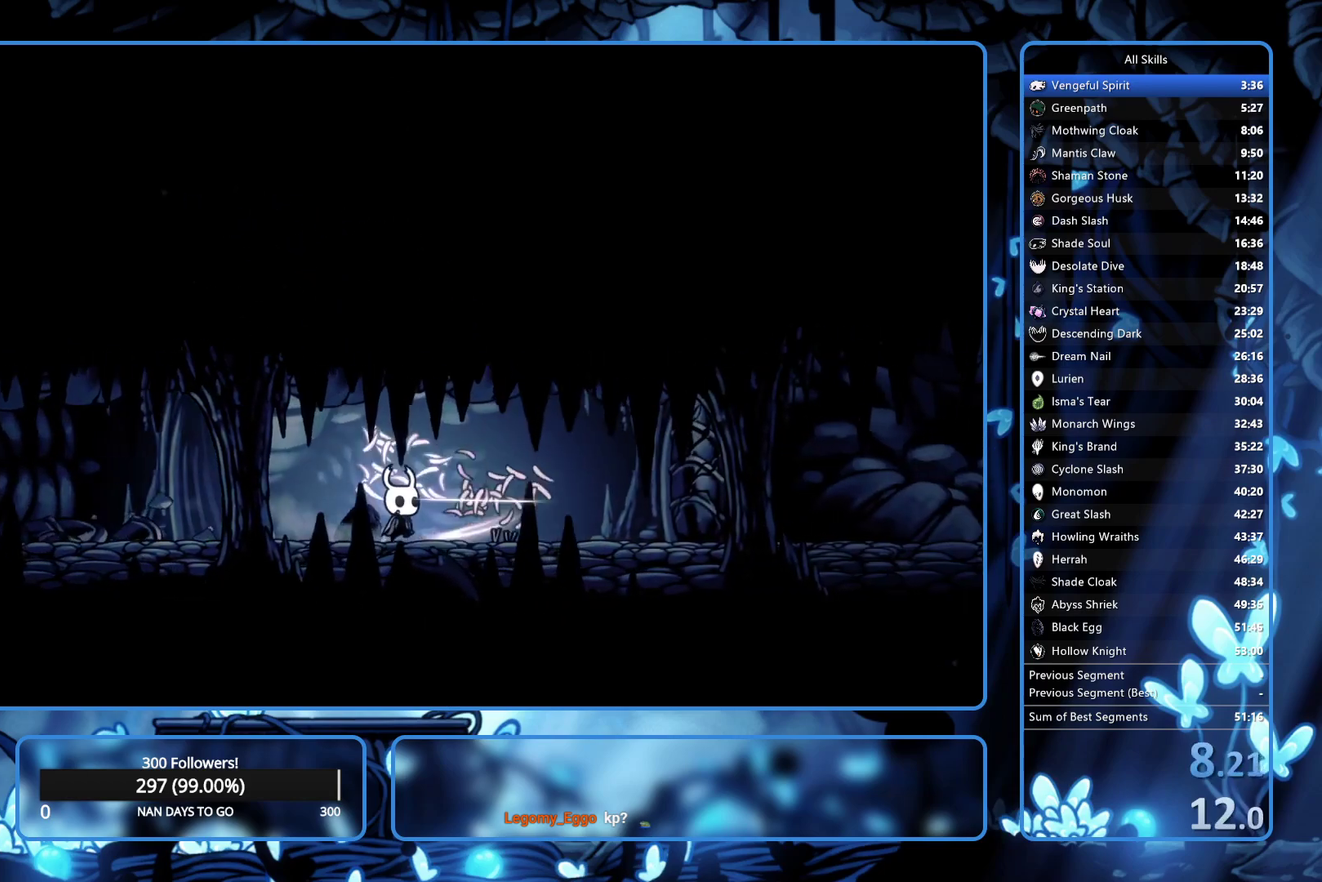
{"buttons": ["DPAD_UP", "DPAD_RIGHT"], "left_stick": "center", "right_stick": "center", "events": [[417, "DPAD_UP", "down"]]}
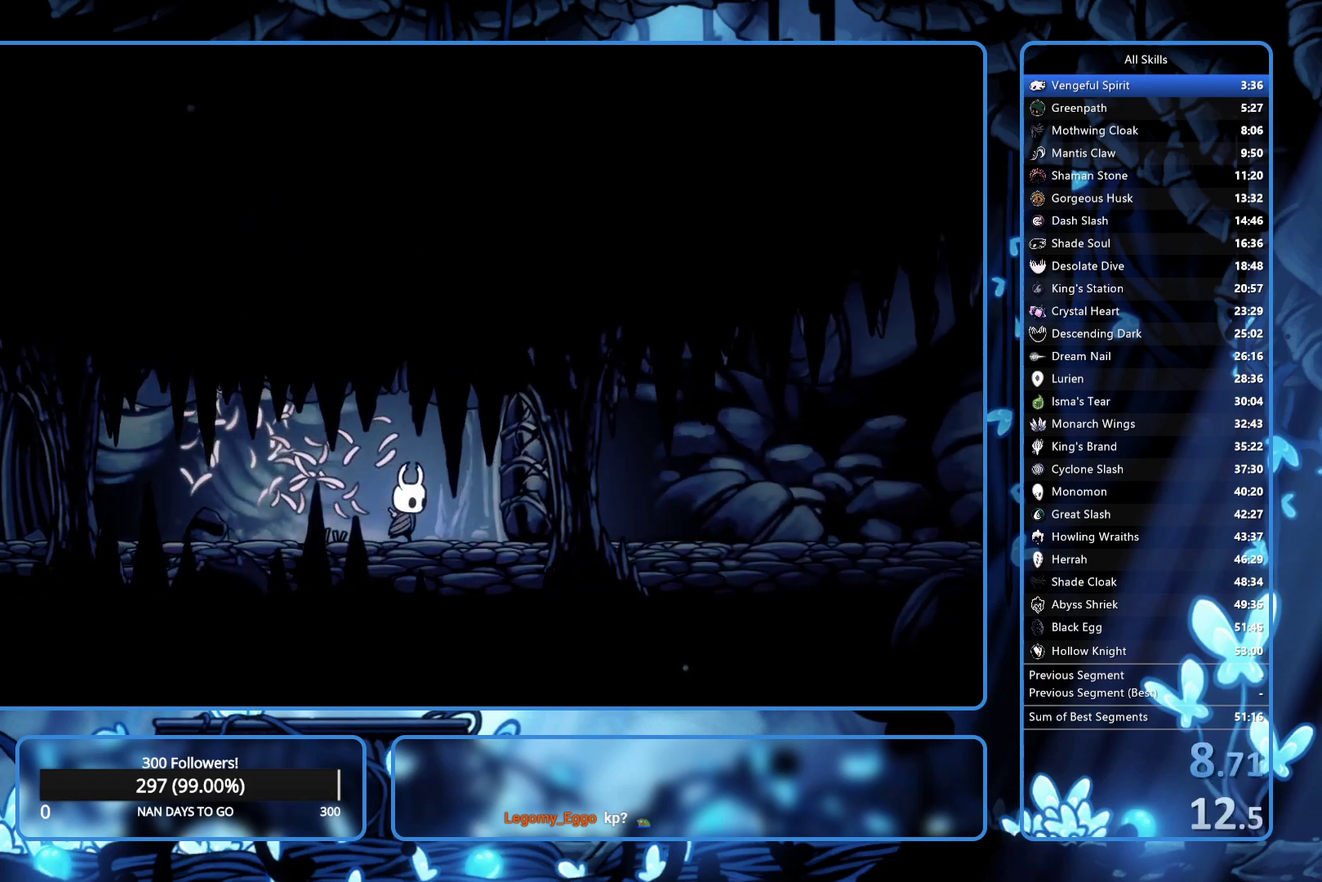
{"buttons": ["DPAD_RIGHT"], "left_stick": "center", "right_stick": "center", "events": [[150, "X", "down"], [250, "X", "up"], [283, "DPAD_UP", "up"]]}
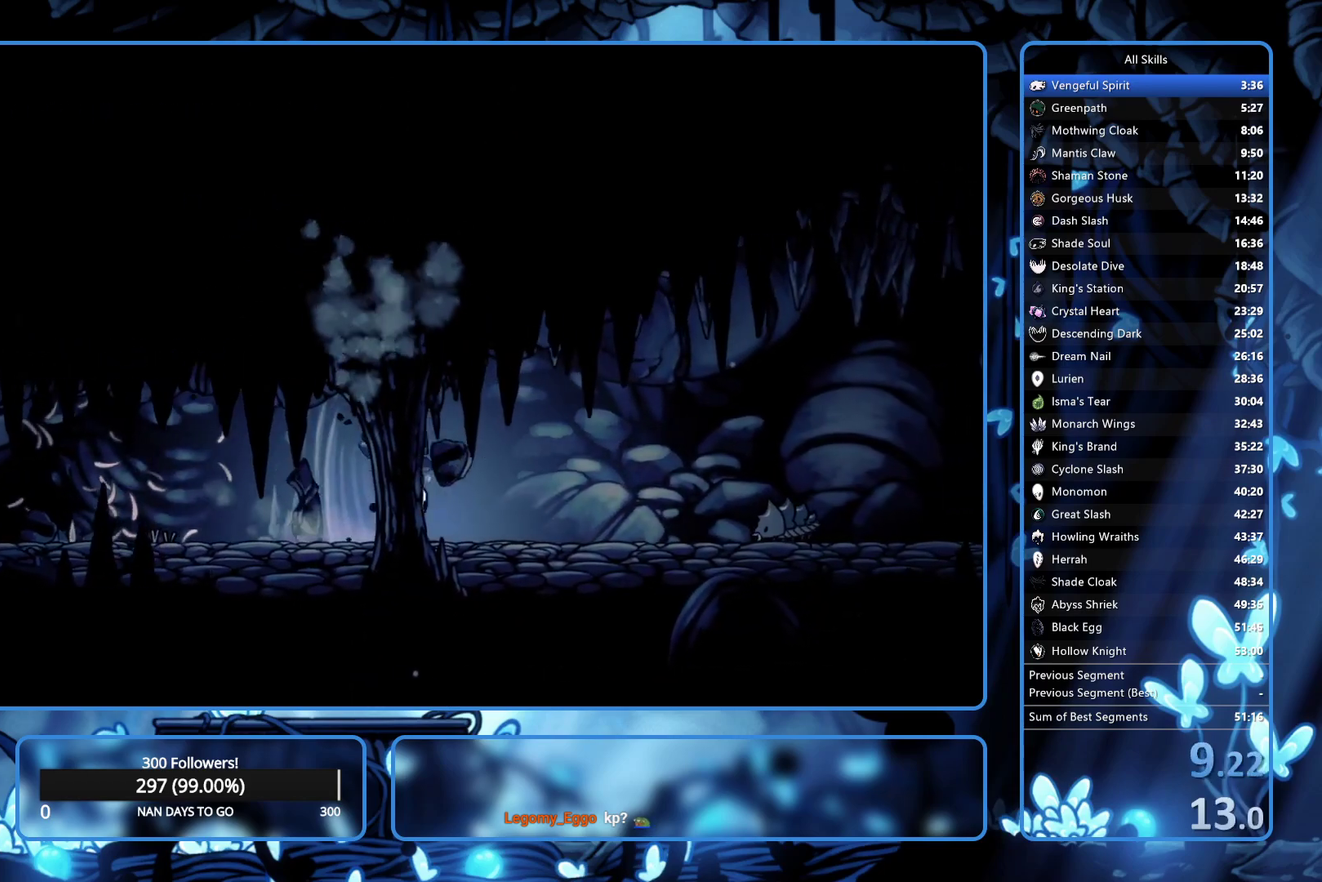
{"buttons": ["A", "DPAD_RIGHT"], "left_stick": "center", "right_stick": "center", "events": [[483, "A", "down"]]}
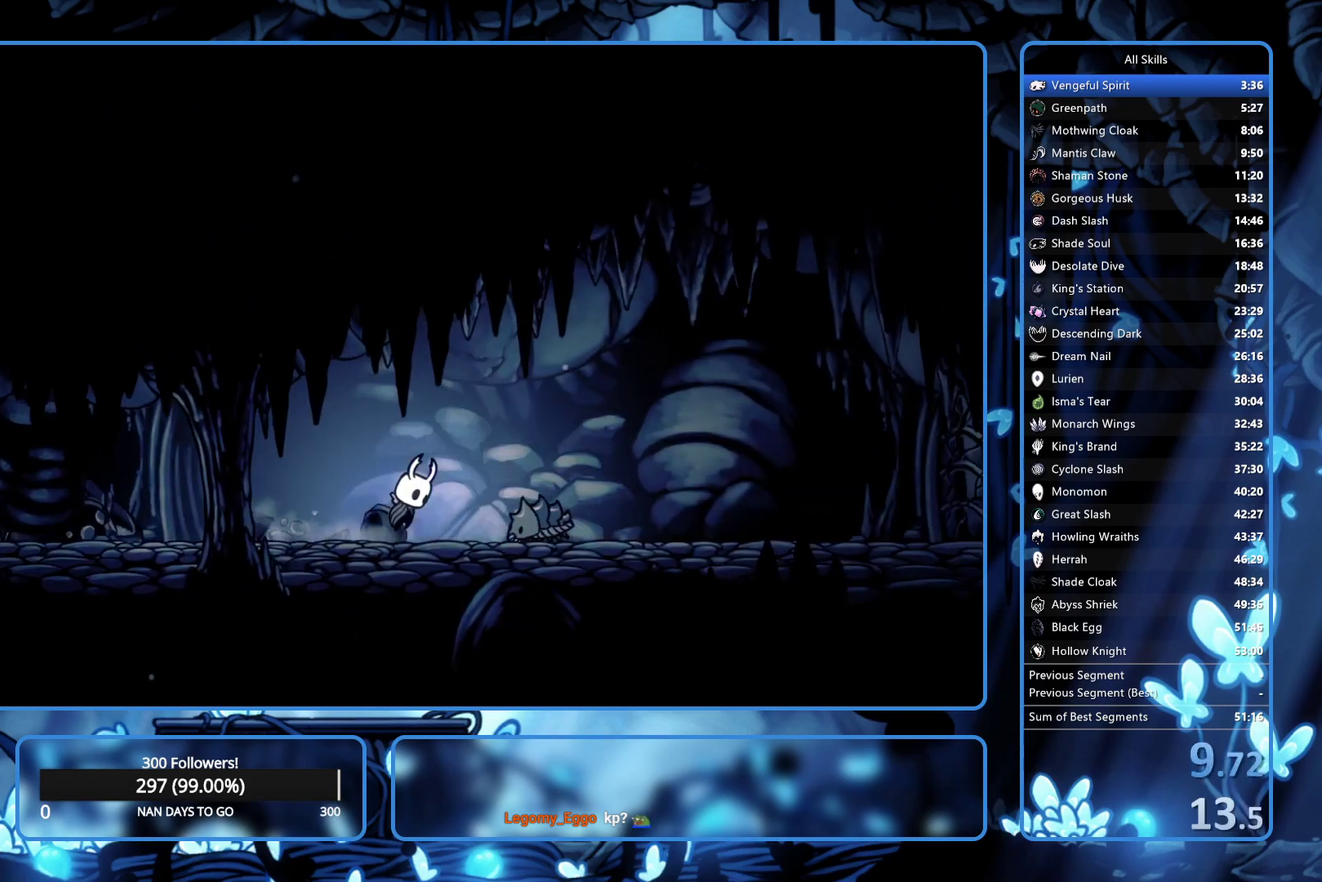
{"buttons": ["DPAD_UP", "DPAD_RIGHT"], "left_stick": "center", "right_stick": "center", "events": [[150, "A", "up"], [467, "DPAD_UP", "down"]]}
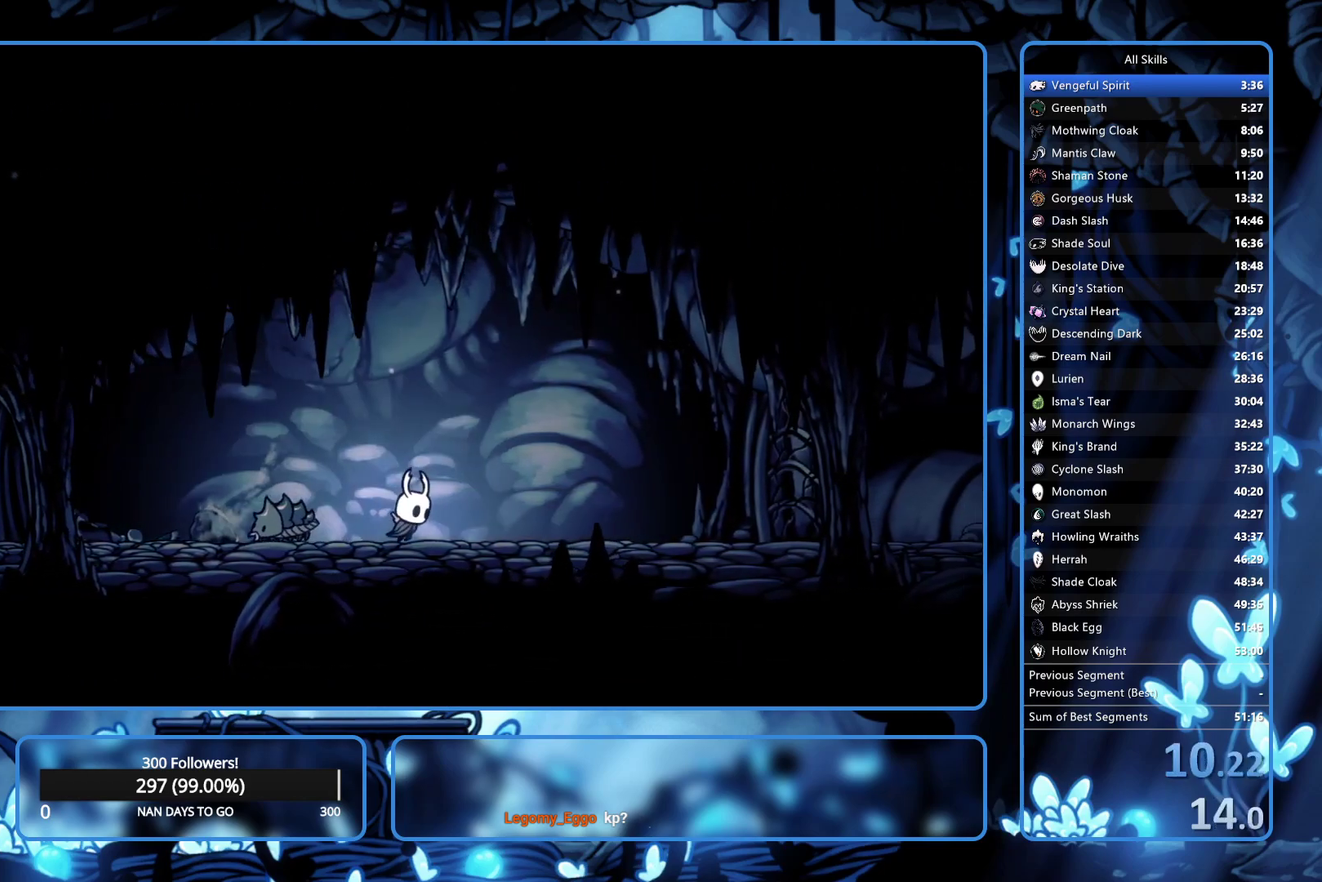
{"buttons": ["DPAD_UP", "DPAD_RIGHT"], "left_stick": "center", "right_stick": "center", "events": []}
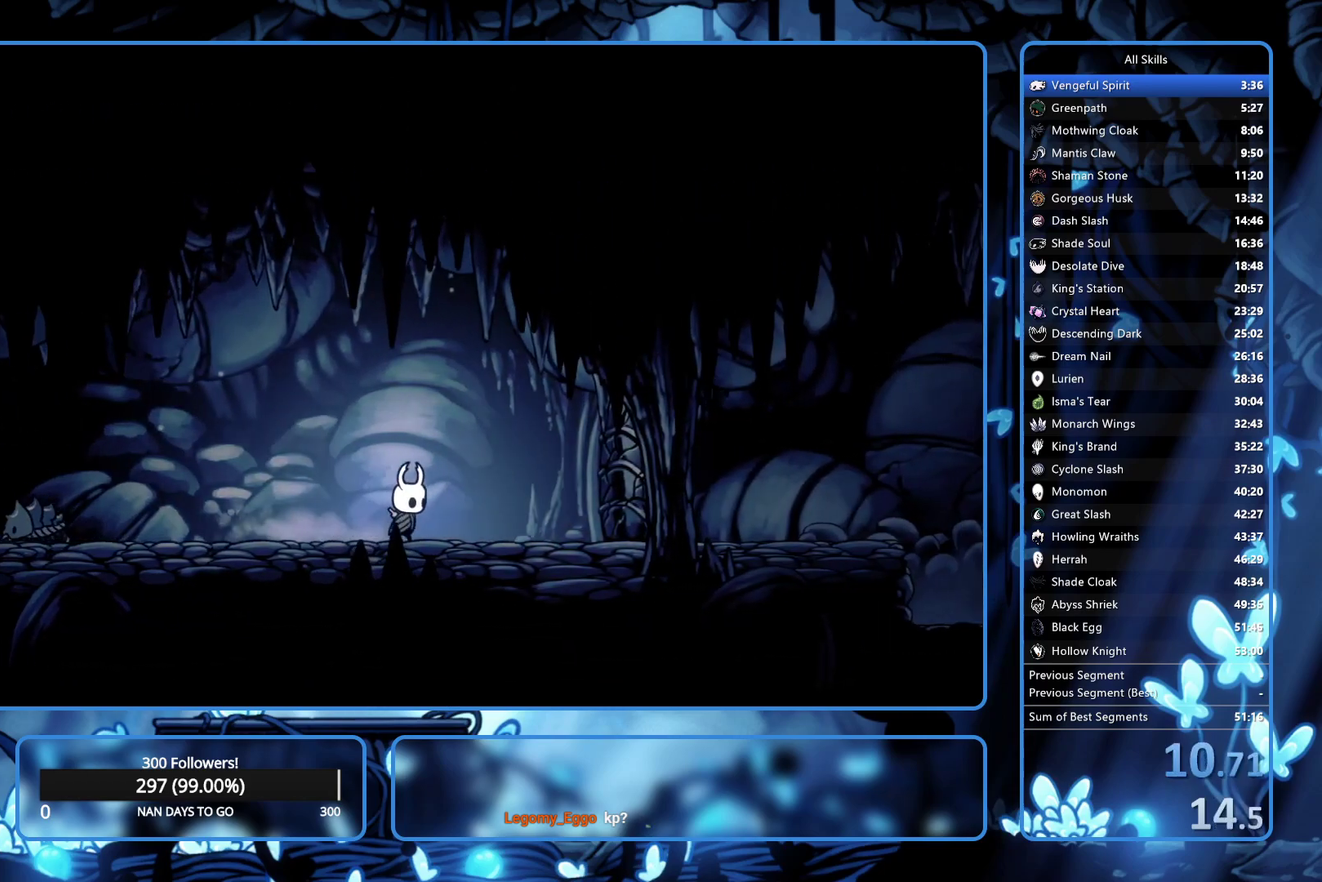
{"buttons": ["X", "DPAD_UP", "DPAD_RIGHT"], "left_stick": "center", "right_stick": "center", "events": [[450, "X", "down"]]}
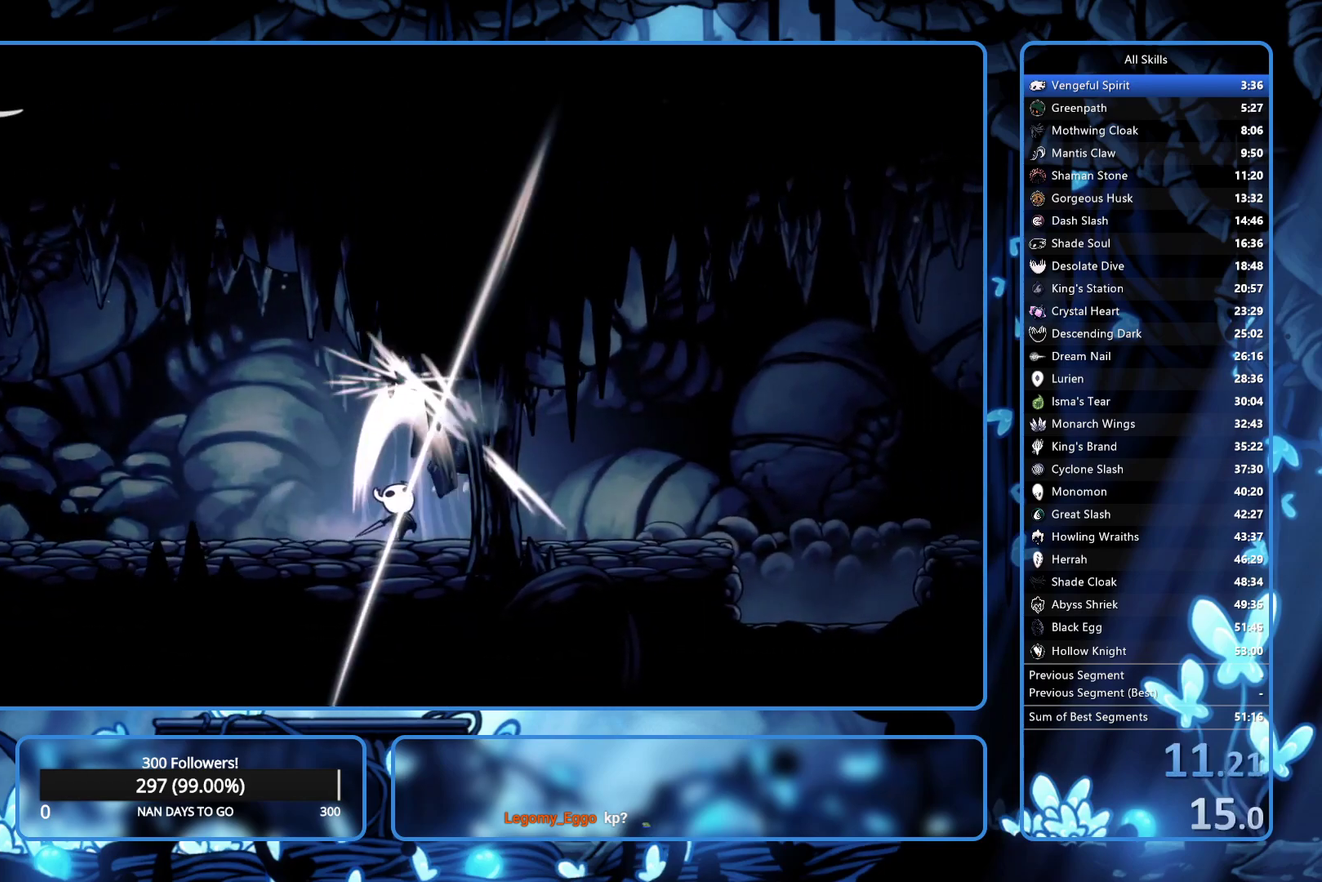
{"buttons": ["DPAD_RIGHT"], "left_stick": "center", "right_stick": "center", "events": [[17, "X", "up"], [67, "DPAD_UP", "up"]]}
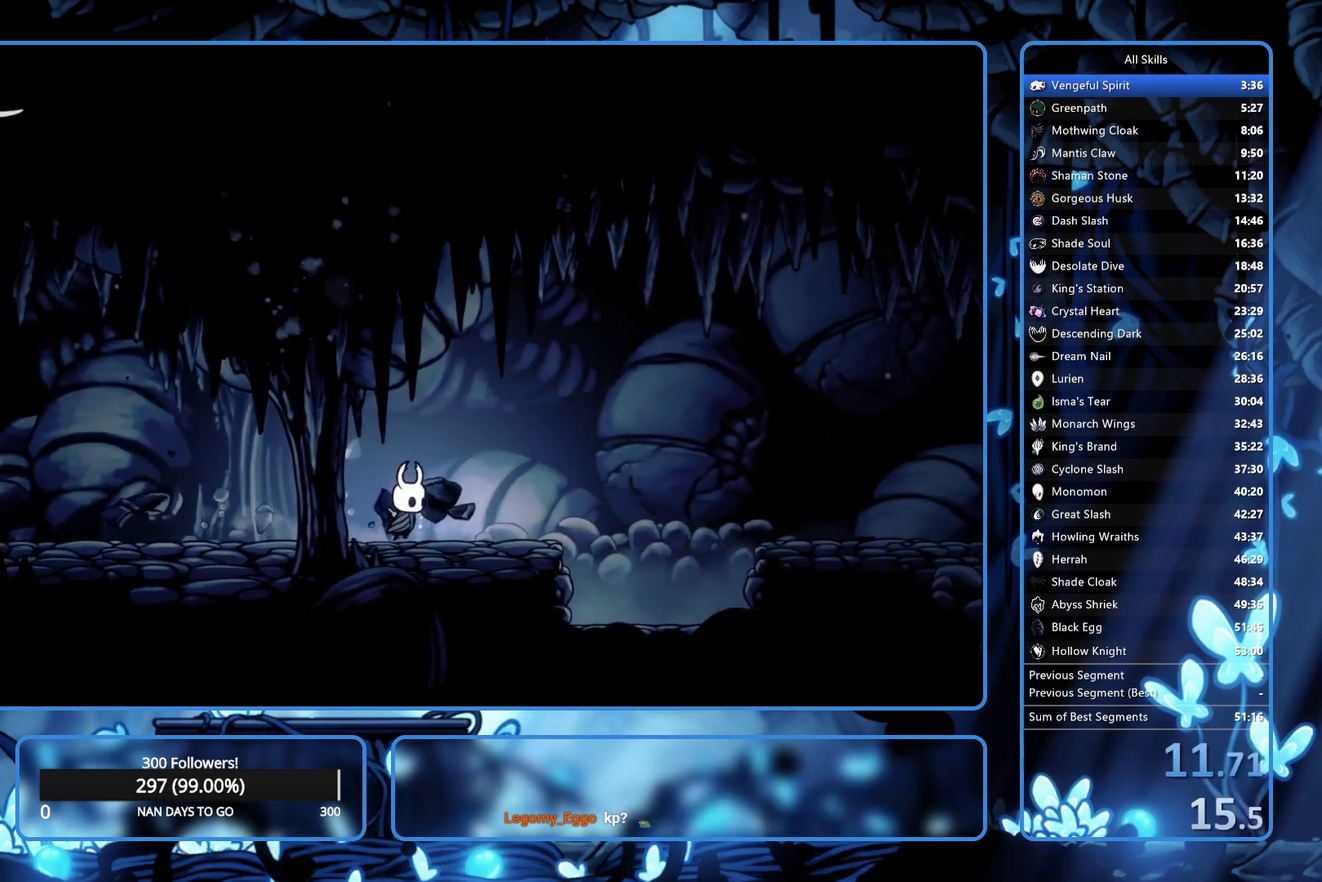
{"buttons": ["A", "DPAD_RIGHT"], "left_stick": "center", "right_stick": "center", "events": [[367, "A", "down"]]}
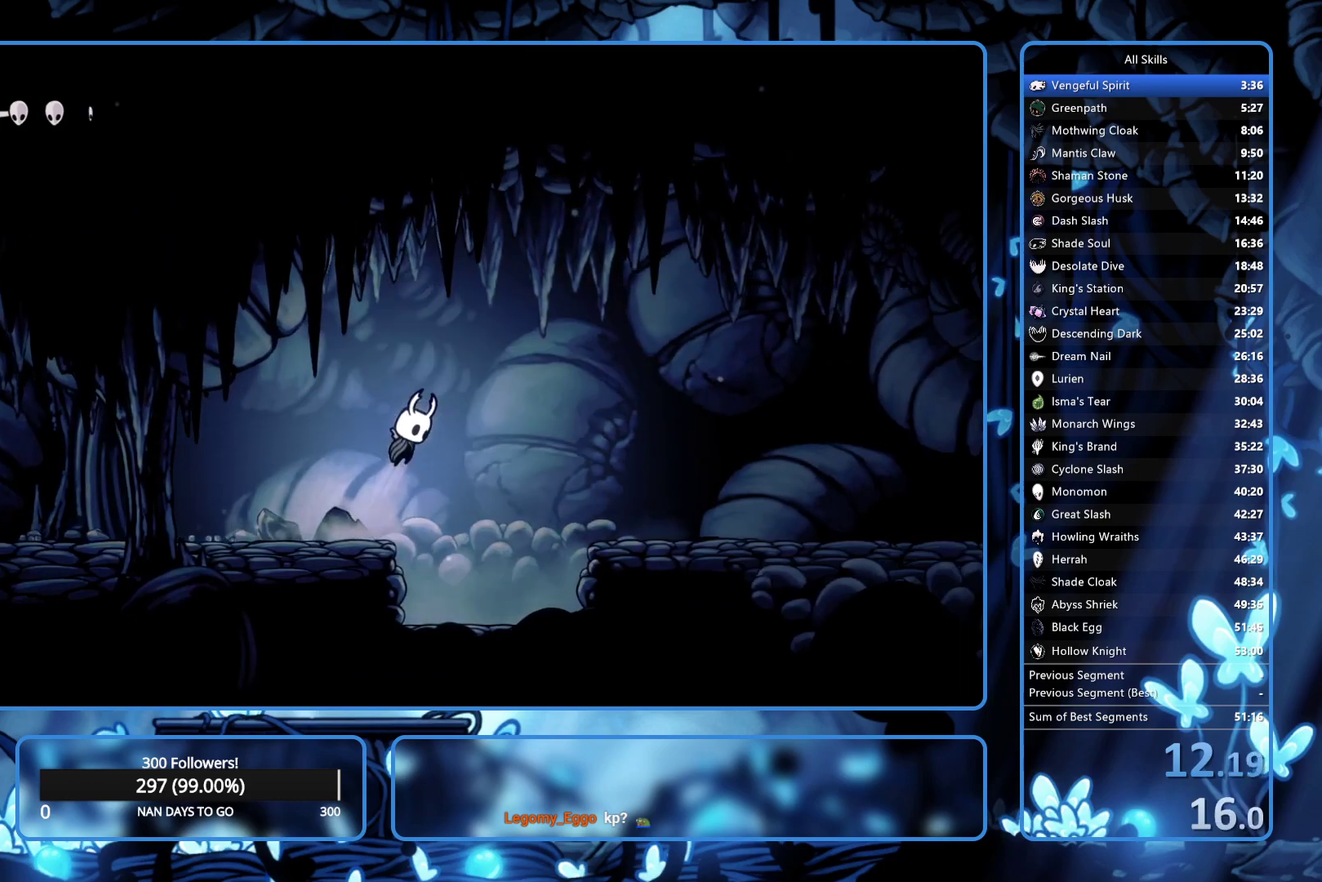
{"buttons": ["DPAD_RIGHT"], "left_stick": "center", "right_stick": "center", "events": [[200, "A", "up"]]}
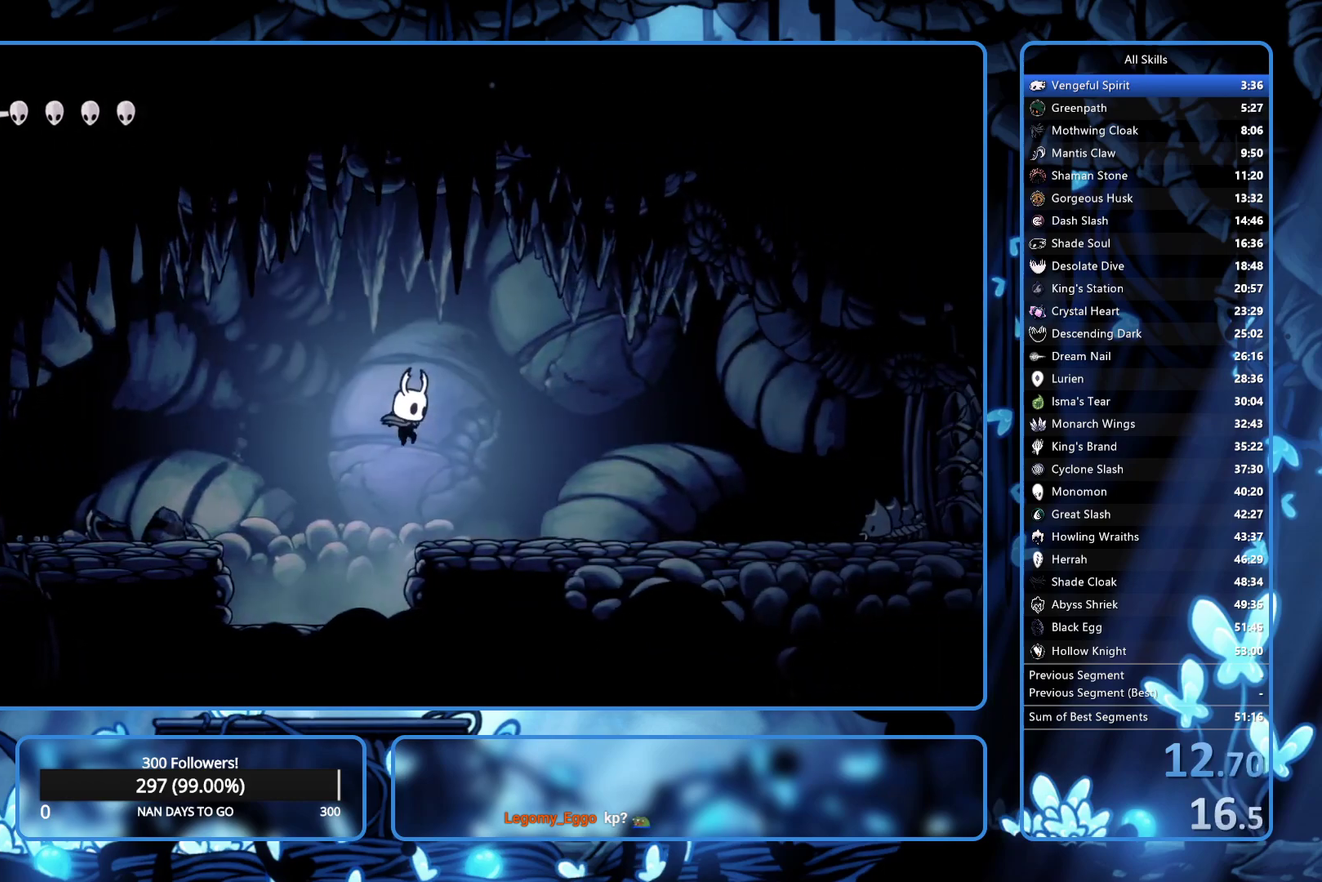
{"buttons": ["DPAD_RIGHT"], "left_stick": "center", "right_stick": "center", "events": []}
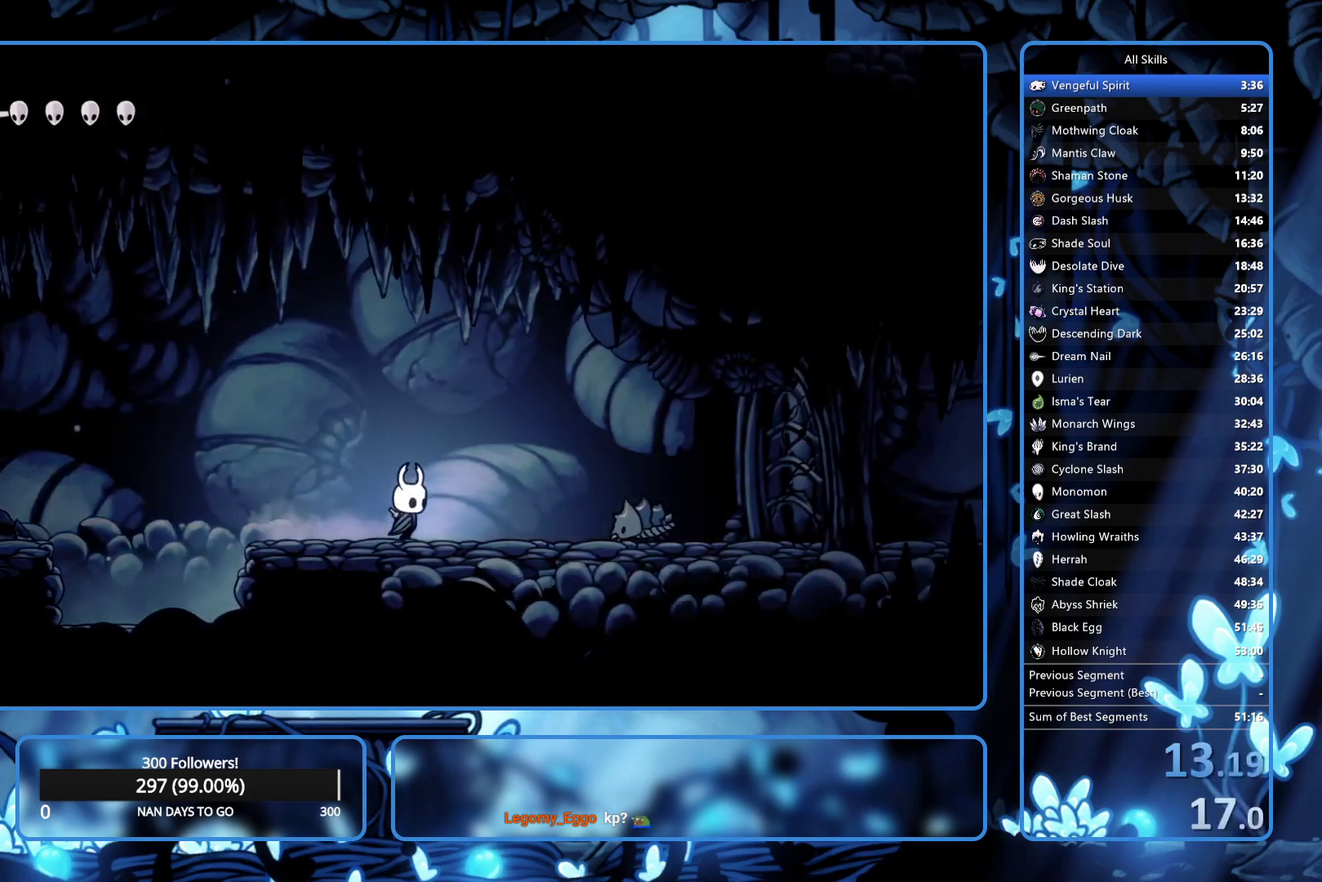
{"buttons": ["DPAD_RIGHT"], "left_stick": "center", "right_stick": "center", "events": [[50, "A", "down"], [300, "A", "up"]]}
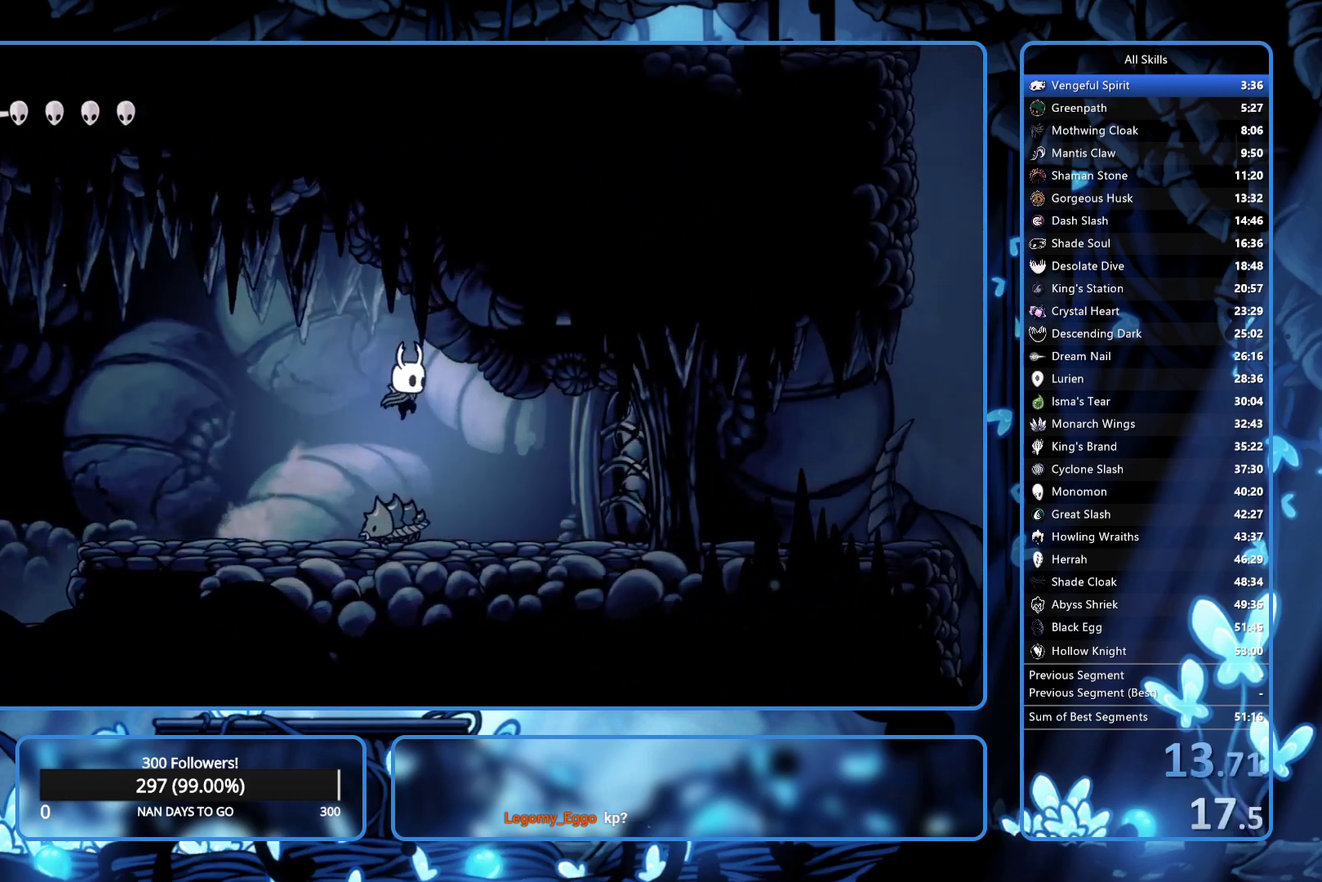
{"buttons": ["DPAD_RIGHT"], "left_stick": "center", "right_stick": "center", "events": [[100, "DPAD_UP", "down"], [433, "X", "down"], [500, "DPAD_UP", "up"], [500, "X", "up"]]}
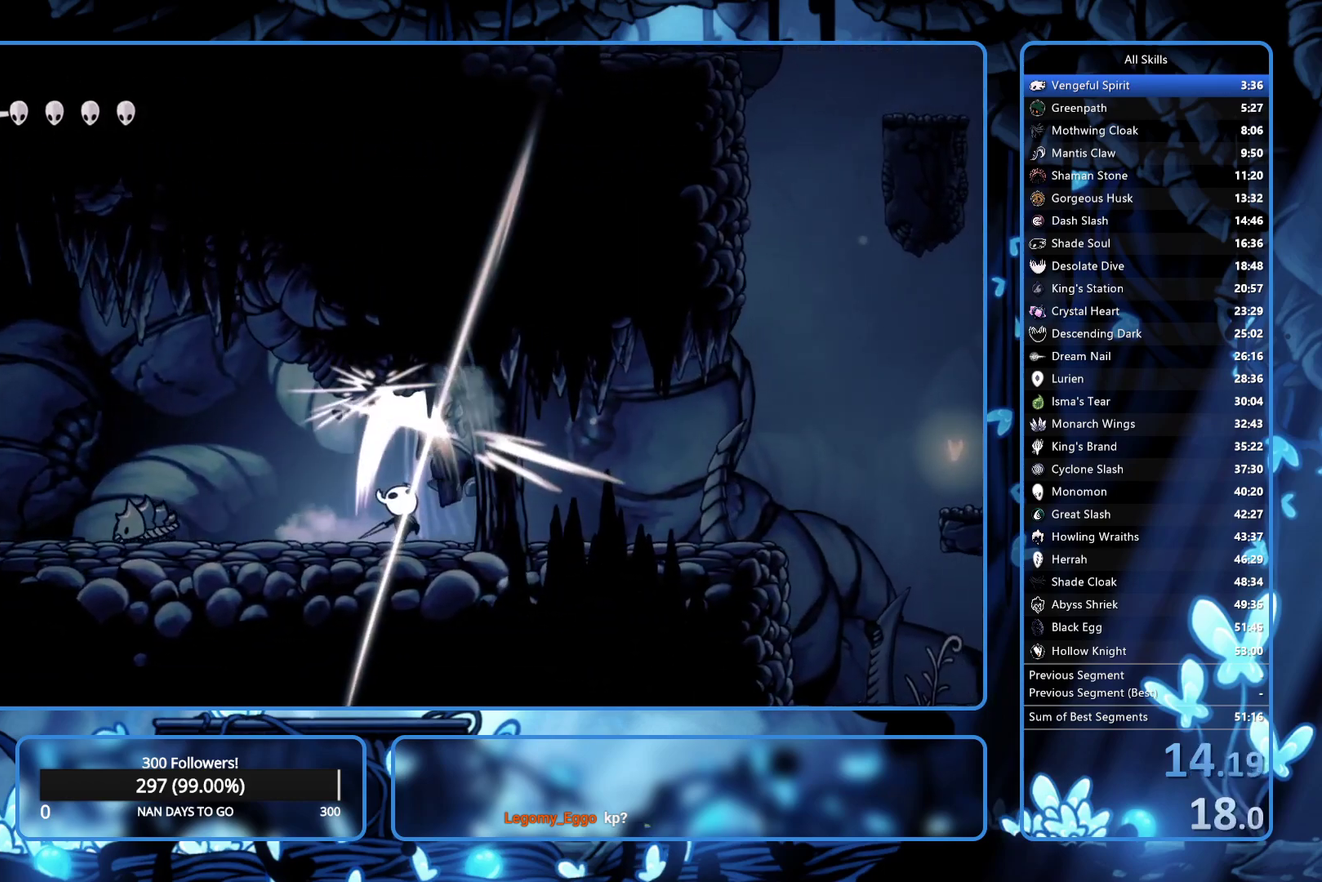
{"buttons": ["DPAD_RIGHT"], "left_stick": "center", "right_stick": "center", "events": []}
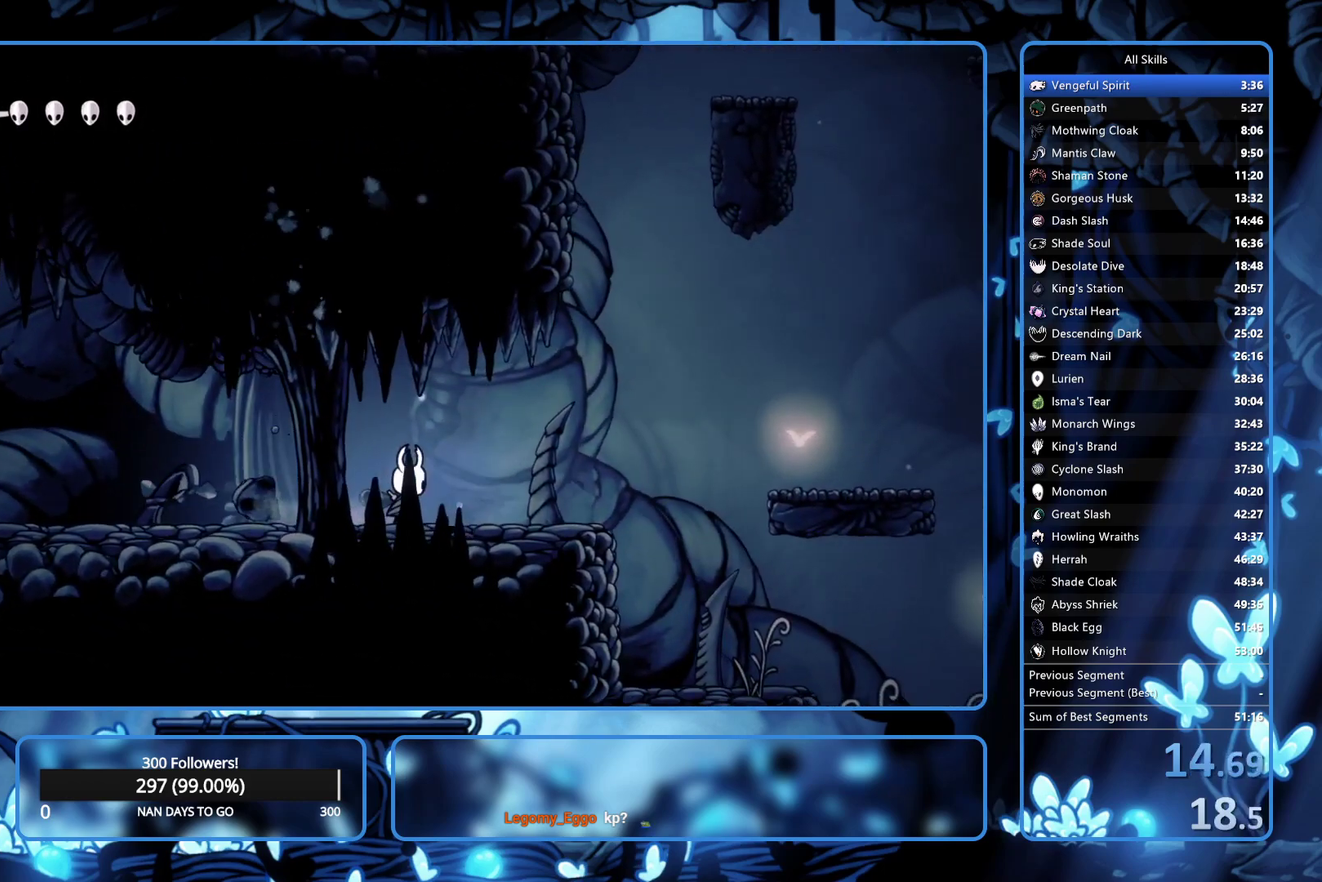
{"buttons": ["A", "DPAD_RIGHT"], "left_stick": "center", "right_stick": "center", "events": [[483, "A", "down"]]}
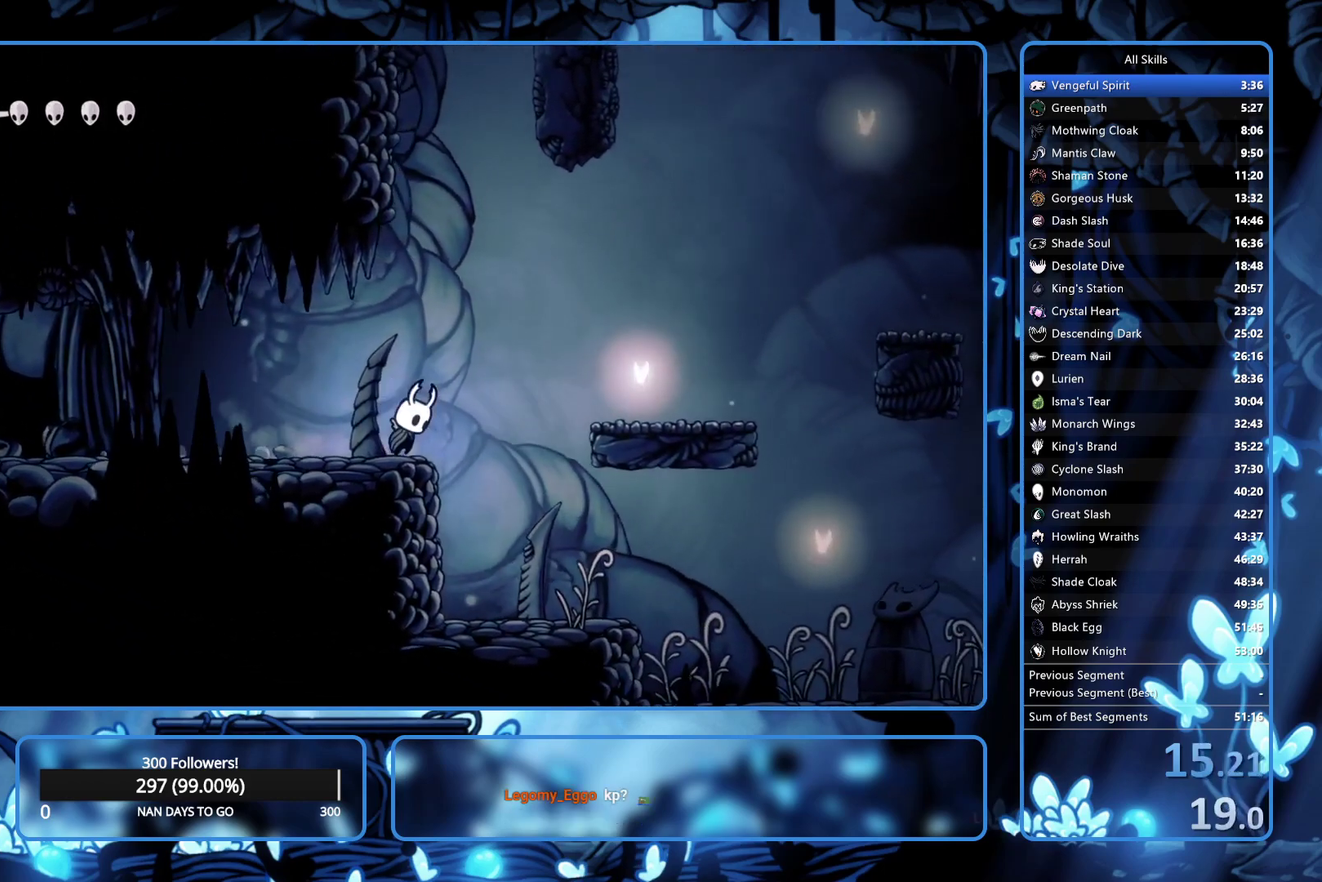
{"buttons": ["DPAD_RIGHT"], "left_stick": "center", "right_stick": "center", "events": [[233, "A", "up"]]}
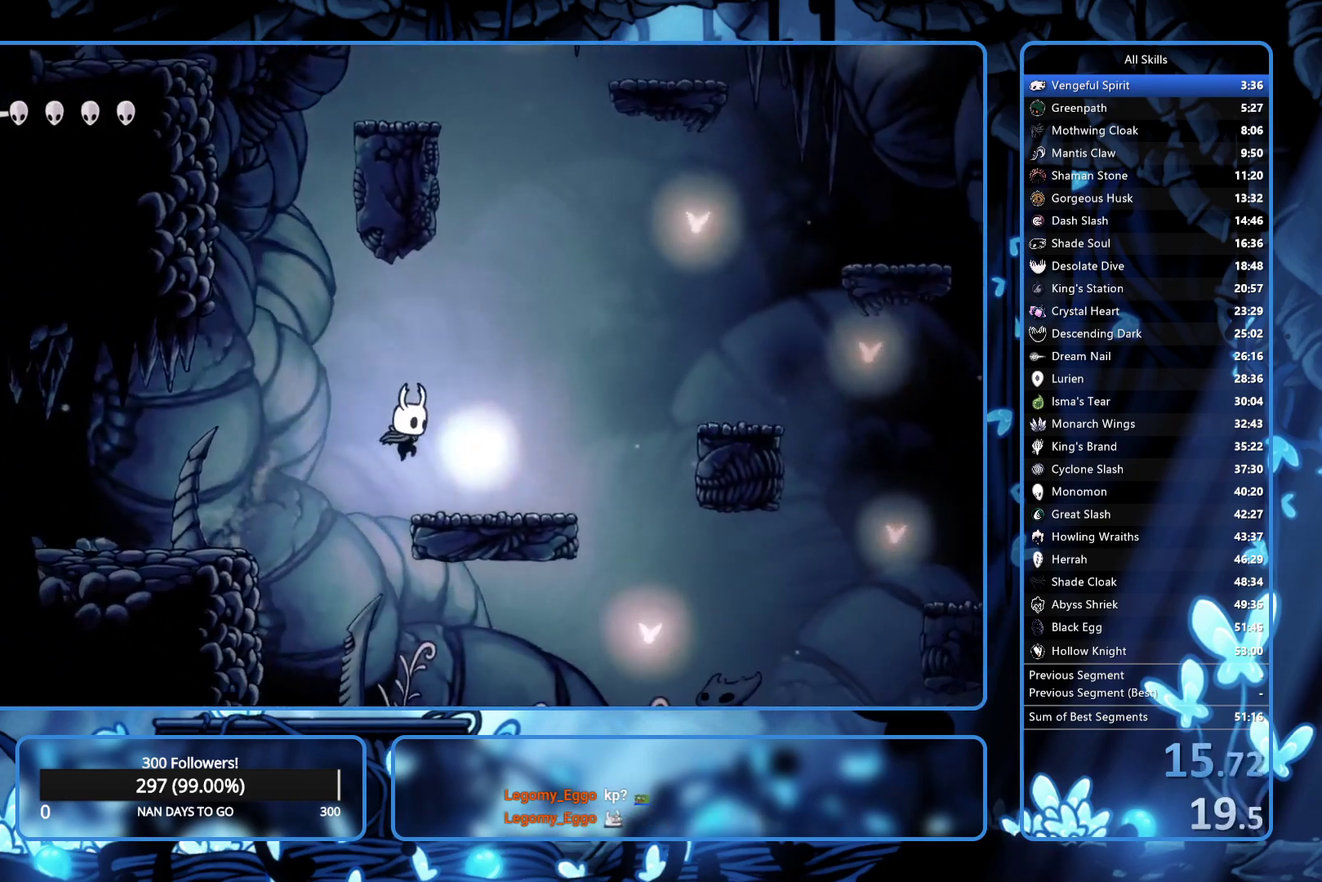
{"buttons": ["A", "DPAD_RIGHT"], "left_stick": "center", "right_stick": "center", "events": [[83, "A", "down"]]}
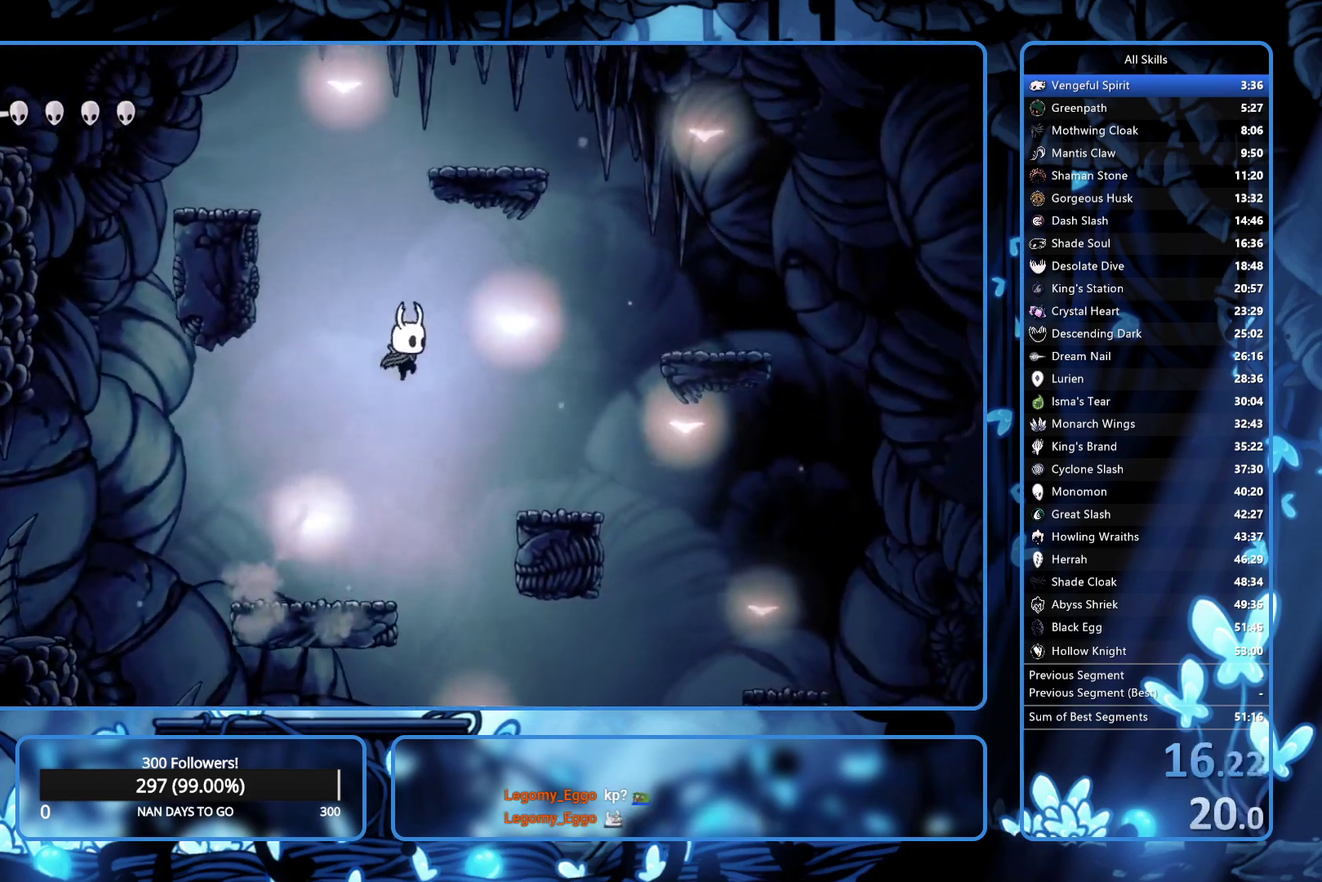
{"buttons": ["A", "DPAD_RIGHT"], "left_stick": "center", "right_stick": "center", "events": [[17, "A", "up"], [467, "A", "down"]]}
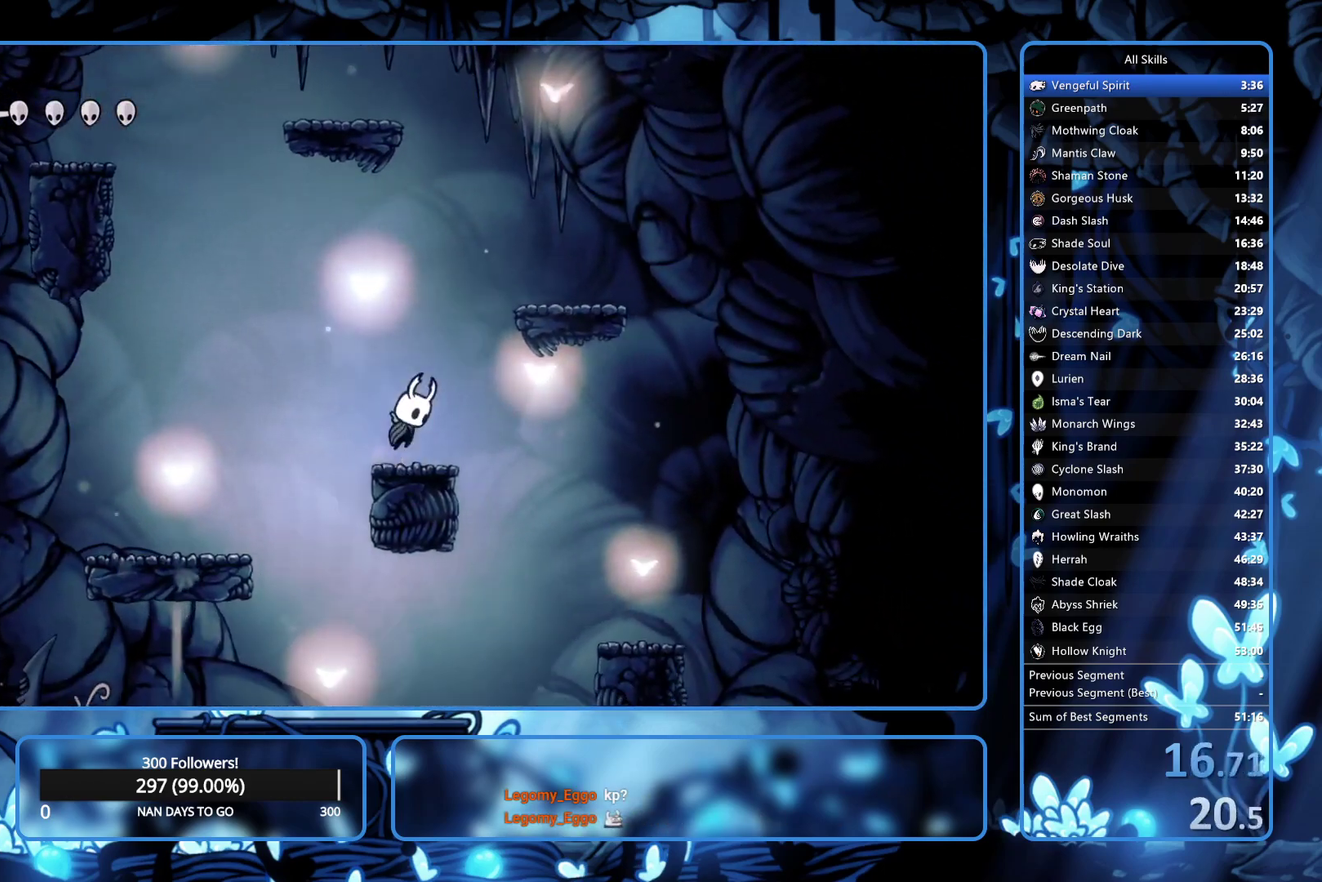
{"buttons": ["A", "DPAD_LEFT"], "left_stick": "center", "right_stick": "center", "events": [[283, "A", "up"], [367, "DPAD_RIGHT", "up"], [417, "DPAD_LEFT", "down"], [433, "A", "down"]]}
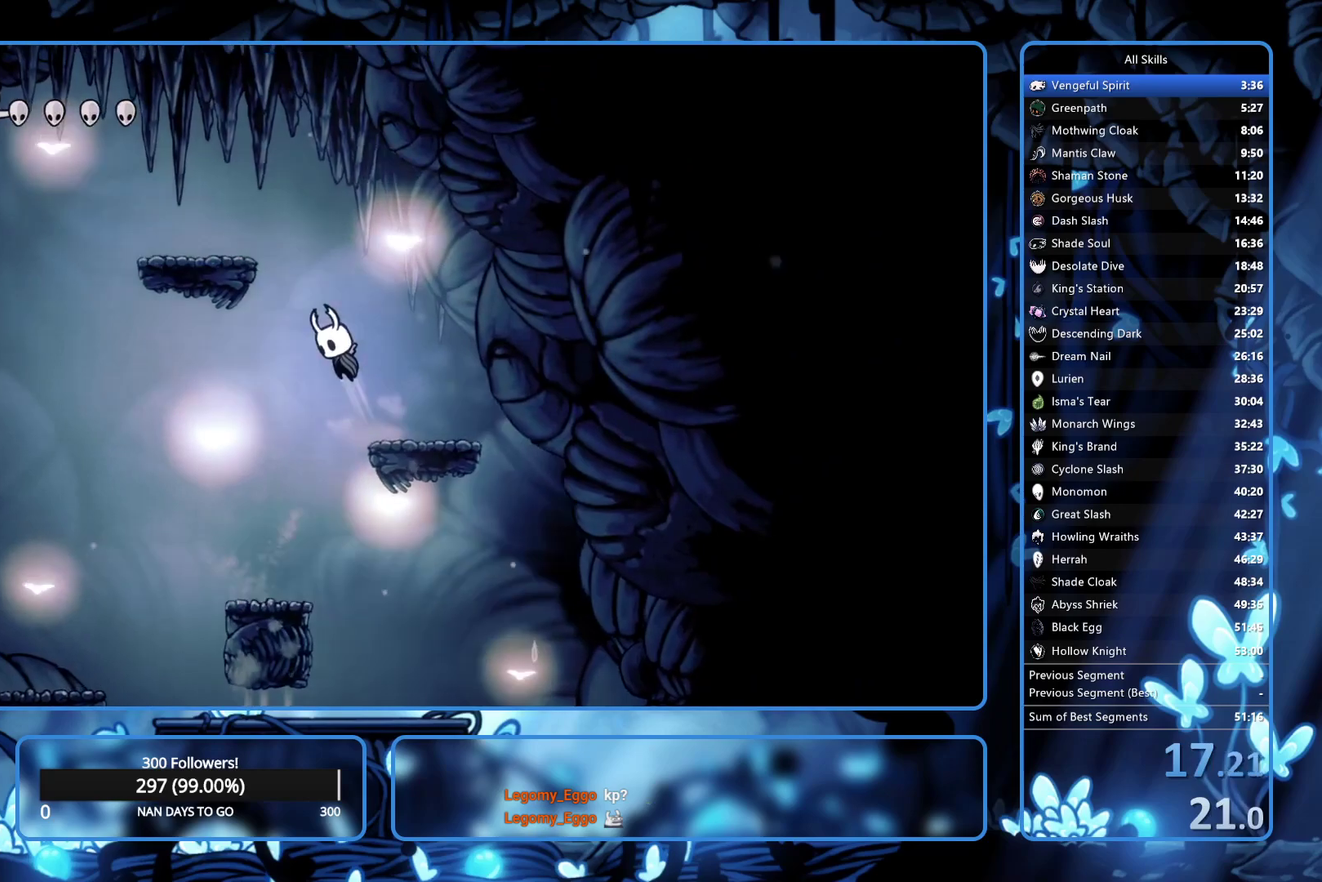
{"buttons": ["A", "DPAD_LEFT"], "left_stick": "center", "right_stick": "center", "events": [[233, "A", "up"], [417, "A", "down"]]}
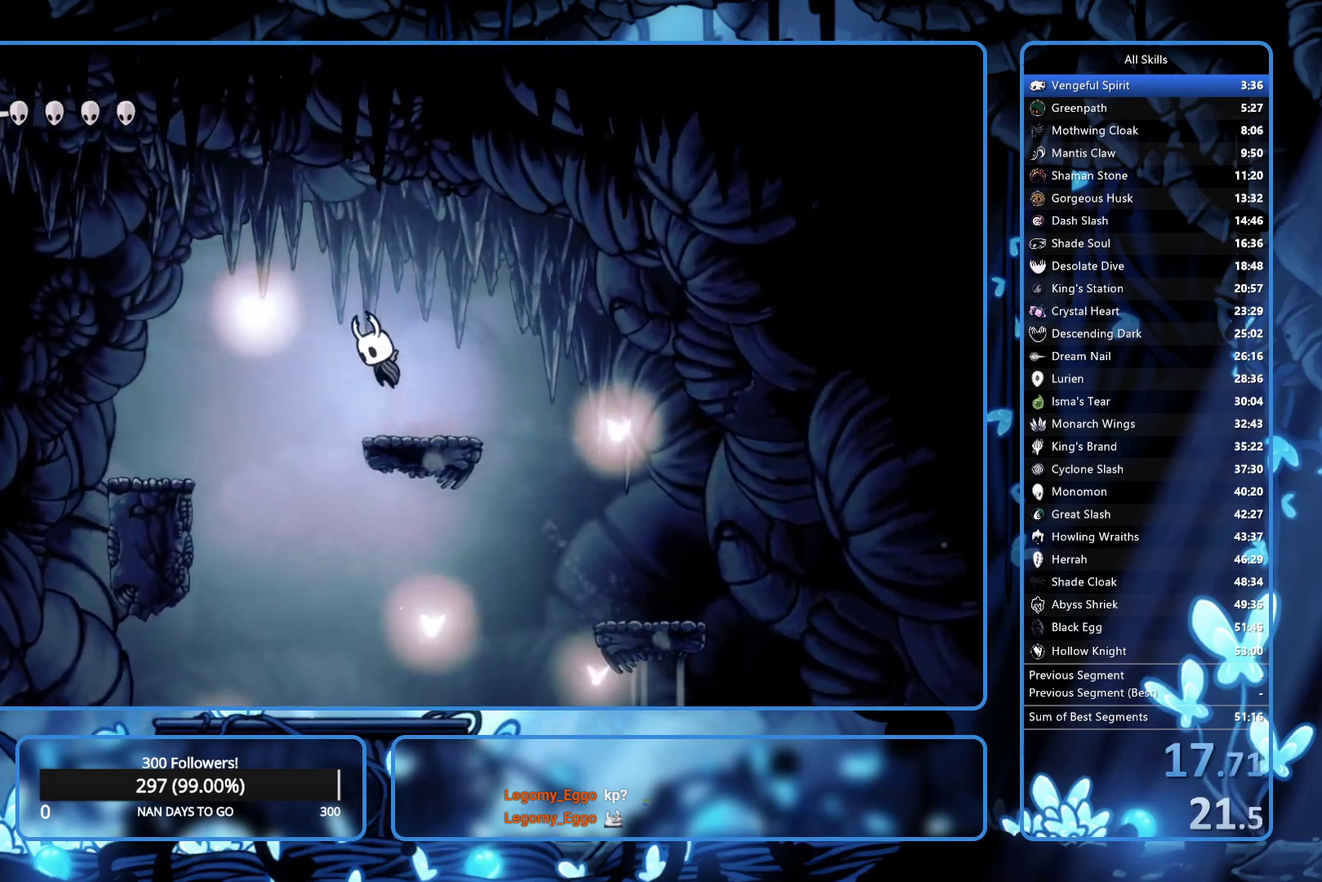
{"buttons": ["DPAD_LEFT"], "left_stick": "center", "right_stick": "center", "events": [[250, "A", "up"]]}
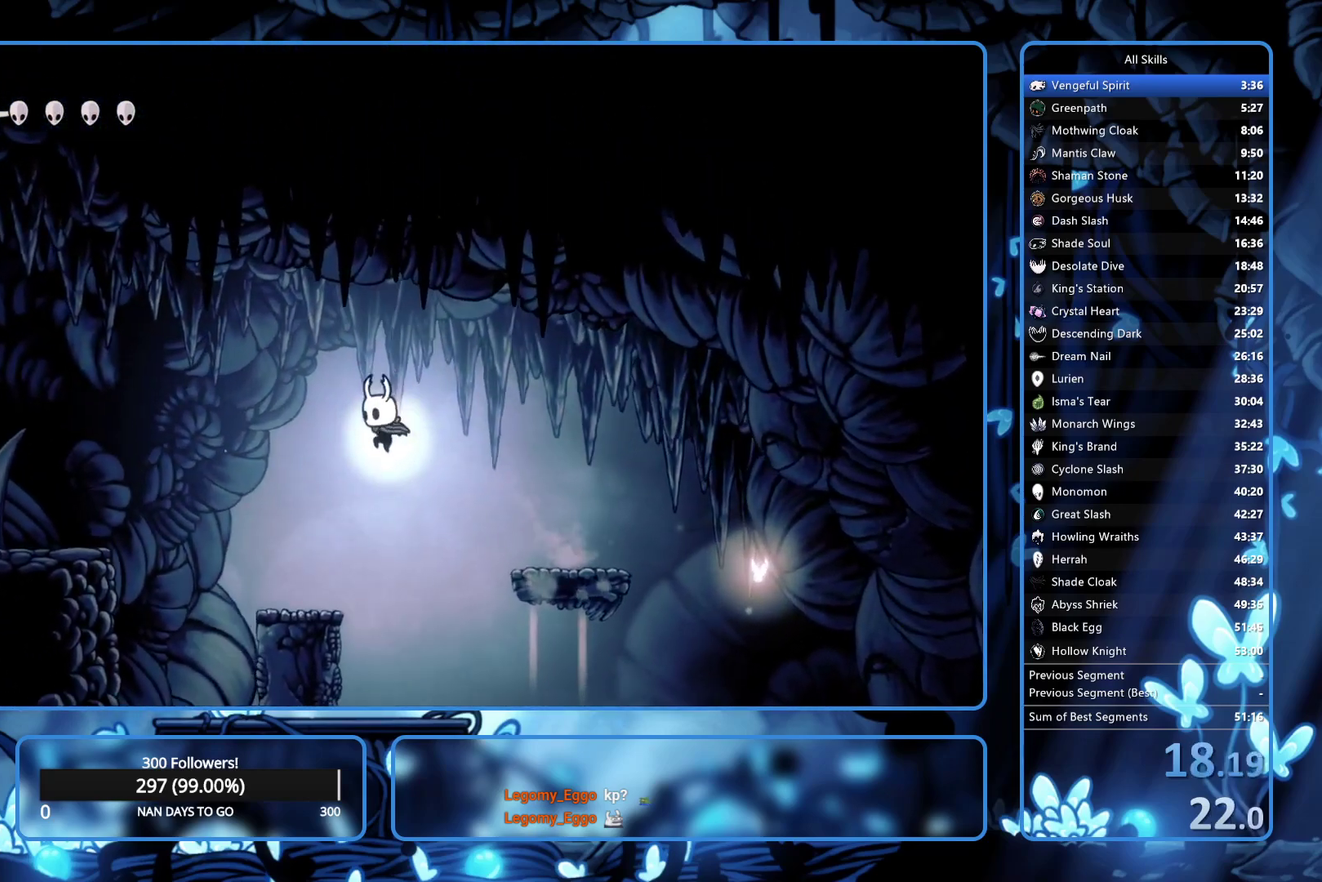
{"buttons": ["A", "DPAD_LEFT"], "left_stick": "center", "right_stick": "center", "events": [[283, "A", "down"]]}
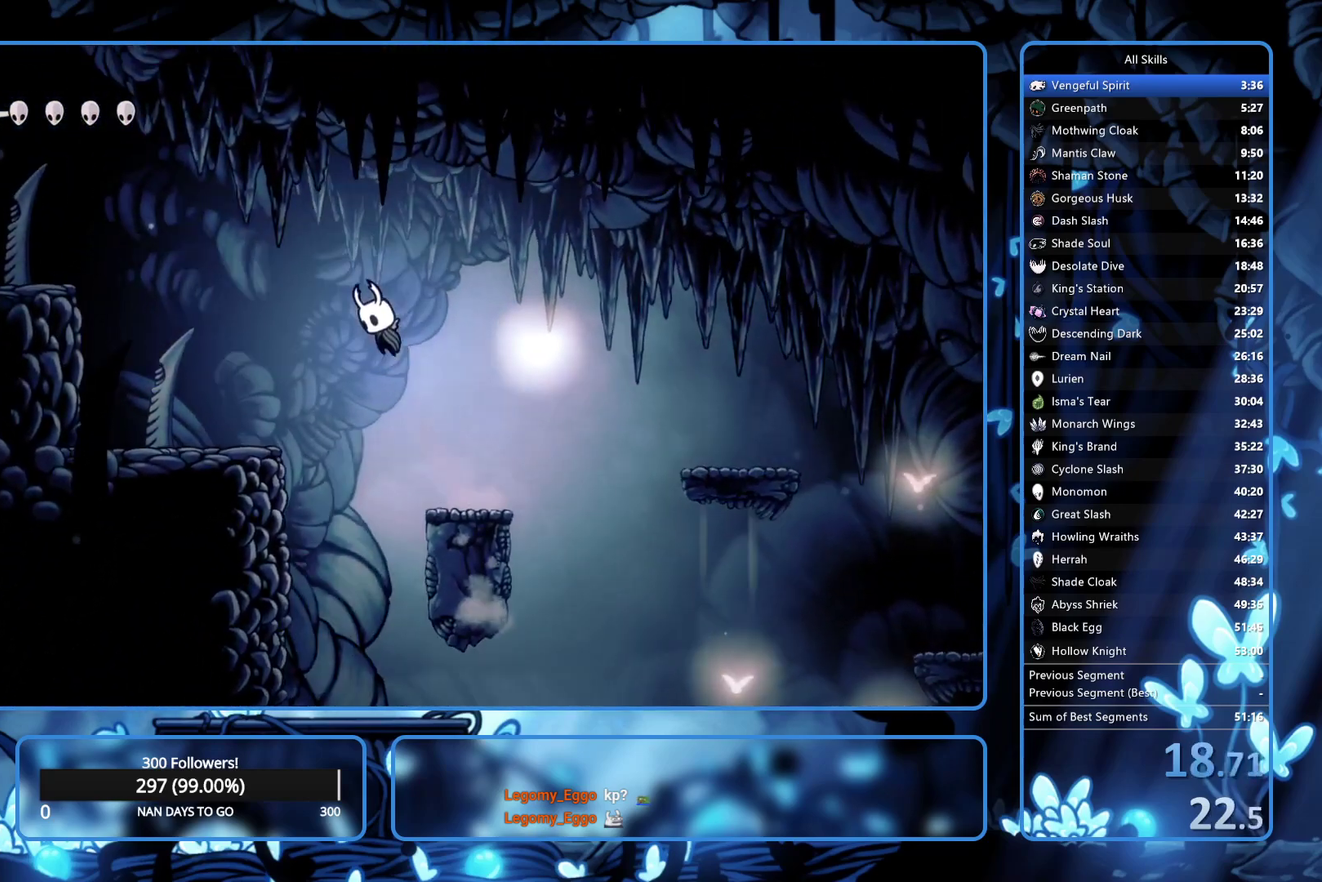
{"buttons": ["DPAD_LEFT"], "left_stick": "center", "right_stick": "center", "events": [[150, "A", "up"]]}
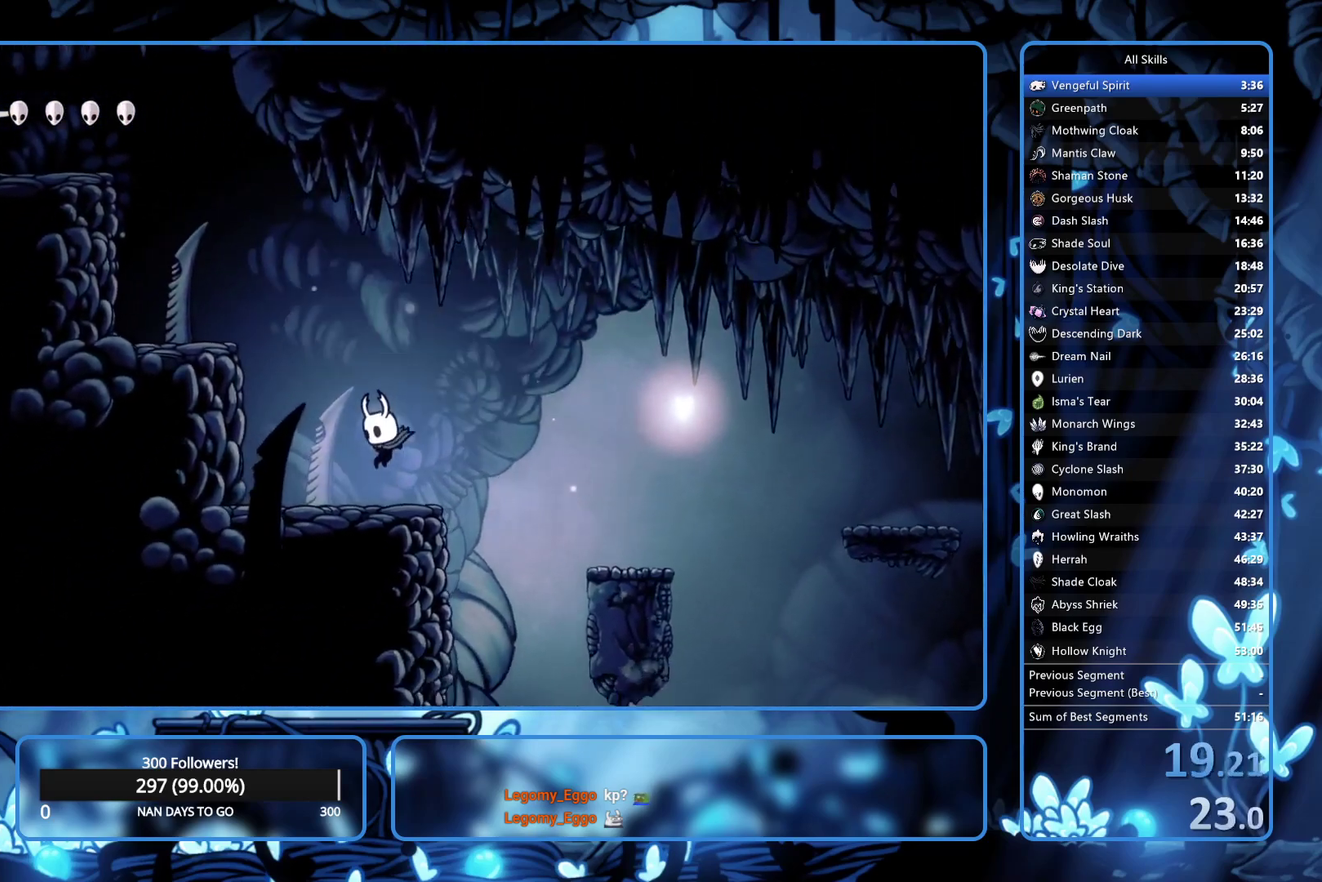
{"buttons": ["A", "X", "DPAD_DOWN", "DPAD_LEFT"], "left_stick": "center", "right_stick": "center", "events": [[67, "A", "down"], [467, "DPAD_DOWN", "down"], [500, "X", "down"]]}
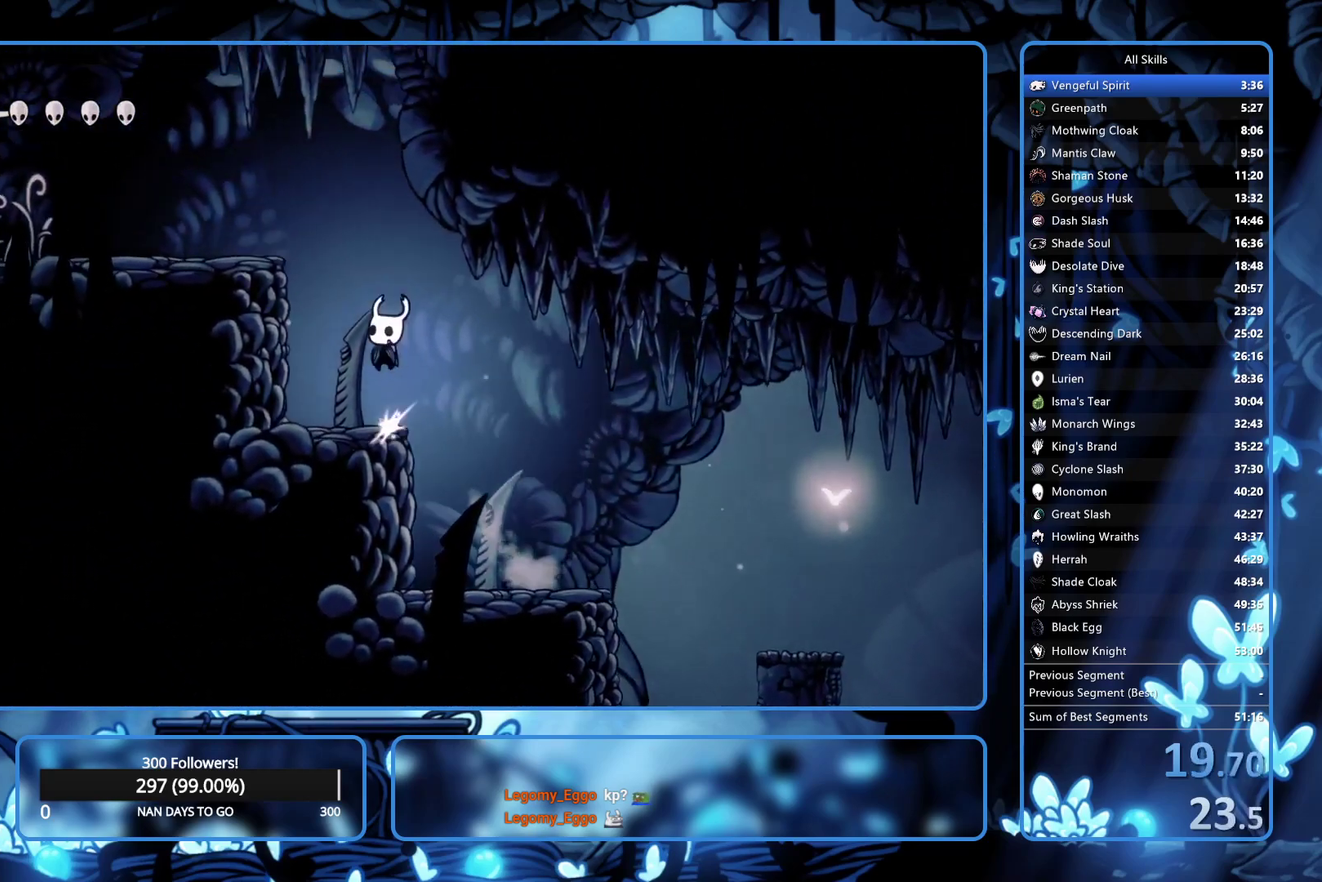
{"buttons": ["DPAD_LEFT"], "left_stick": "center", "right_stick": "center", "events": [[100, "DPAD_DOWN", "up"], [100, "X", "up"], [450, "A", "up"]]}